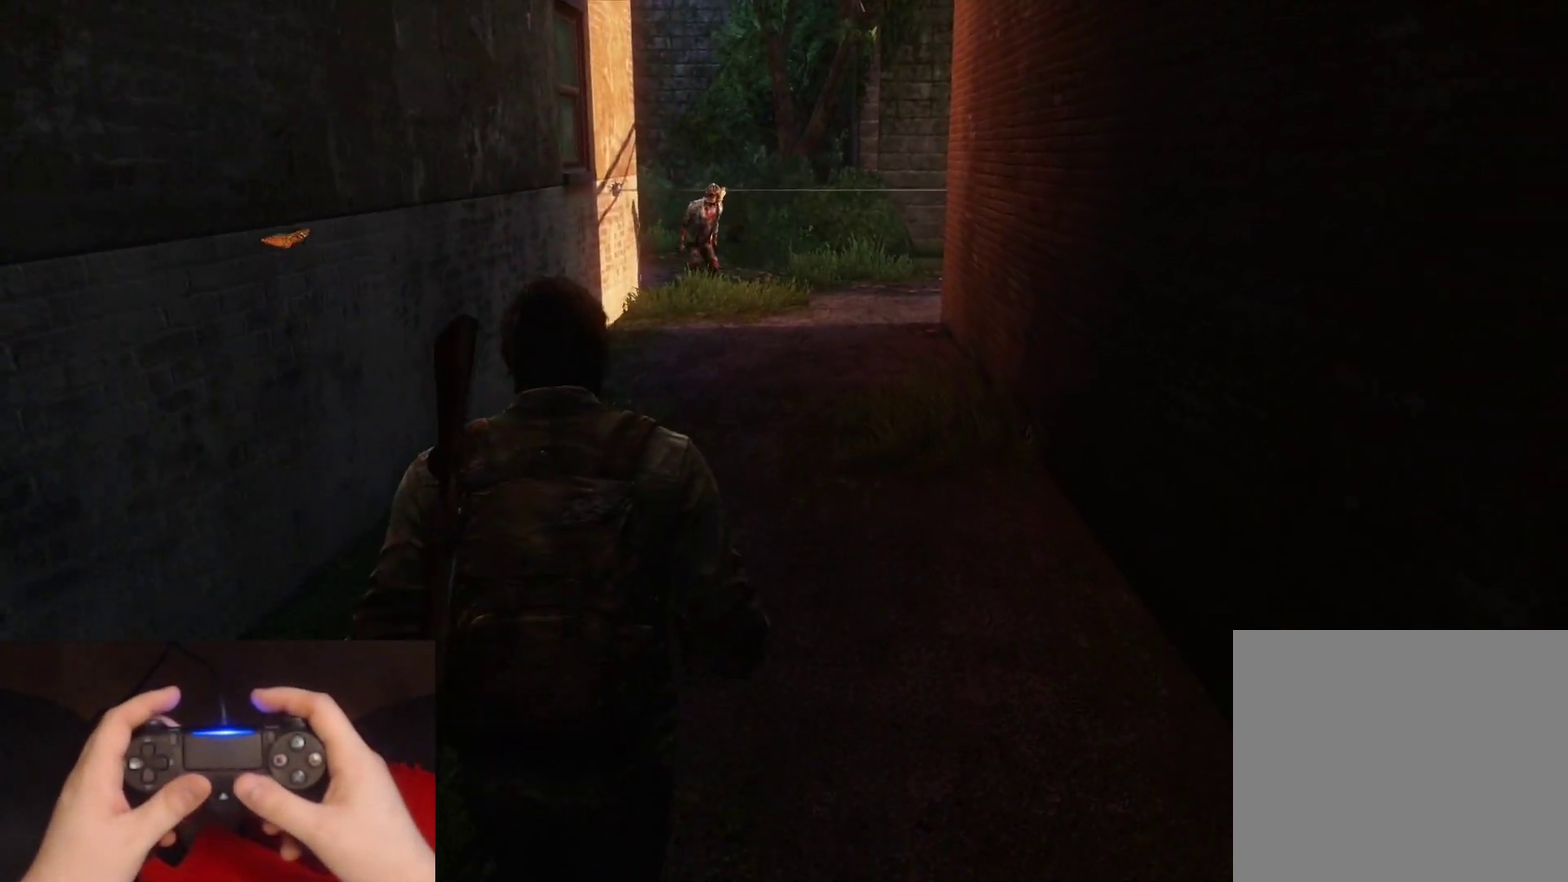
Gameplay with a controller (PlayStation layout); each line is a JSON object with the inputs held at the frame after it. "events" lists button and stick changes between this image and that frame as [ms after this image, input, new state], when the widget could be followed in between.
{"buttons": ["L2"], "left_stick": "up", "right_stick": "center", "events": [[217, "right_stick", "down-left"], [317, "right_stick", "center"]]}
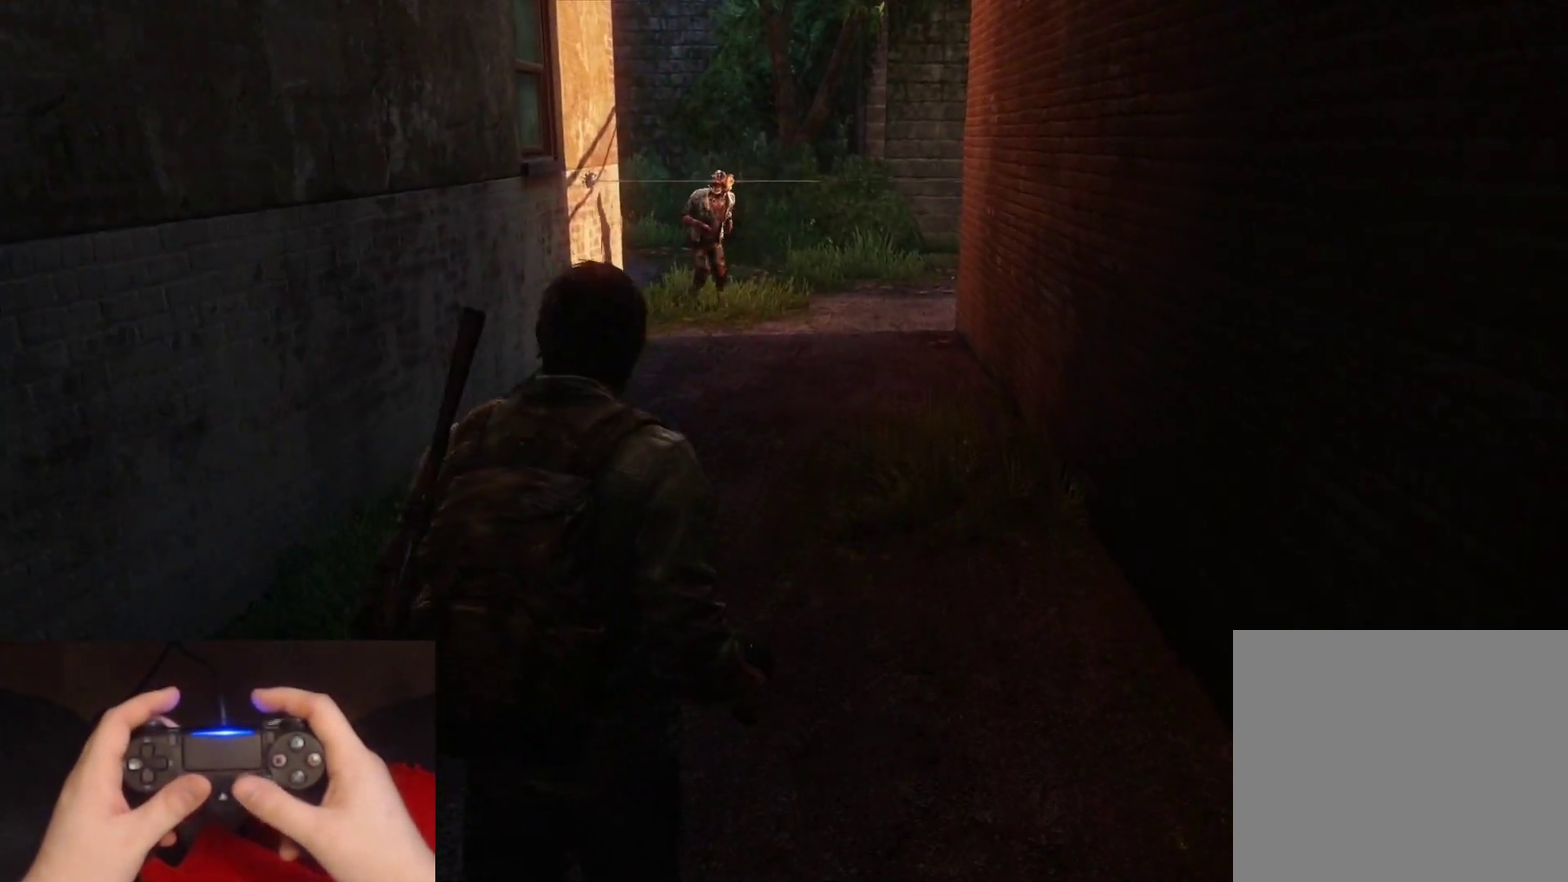
{"buttons": ["L2"], "left_stick": "up", "right_stick": "center", "events": [[67, "right_stick", "down-left"], [200, "right_stick", "center"]]}
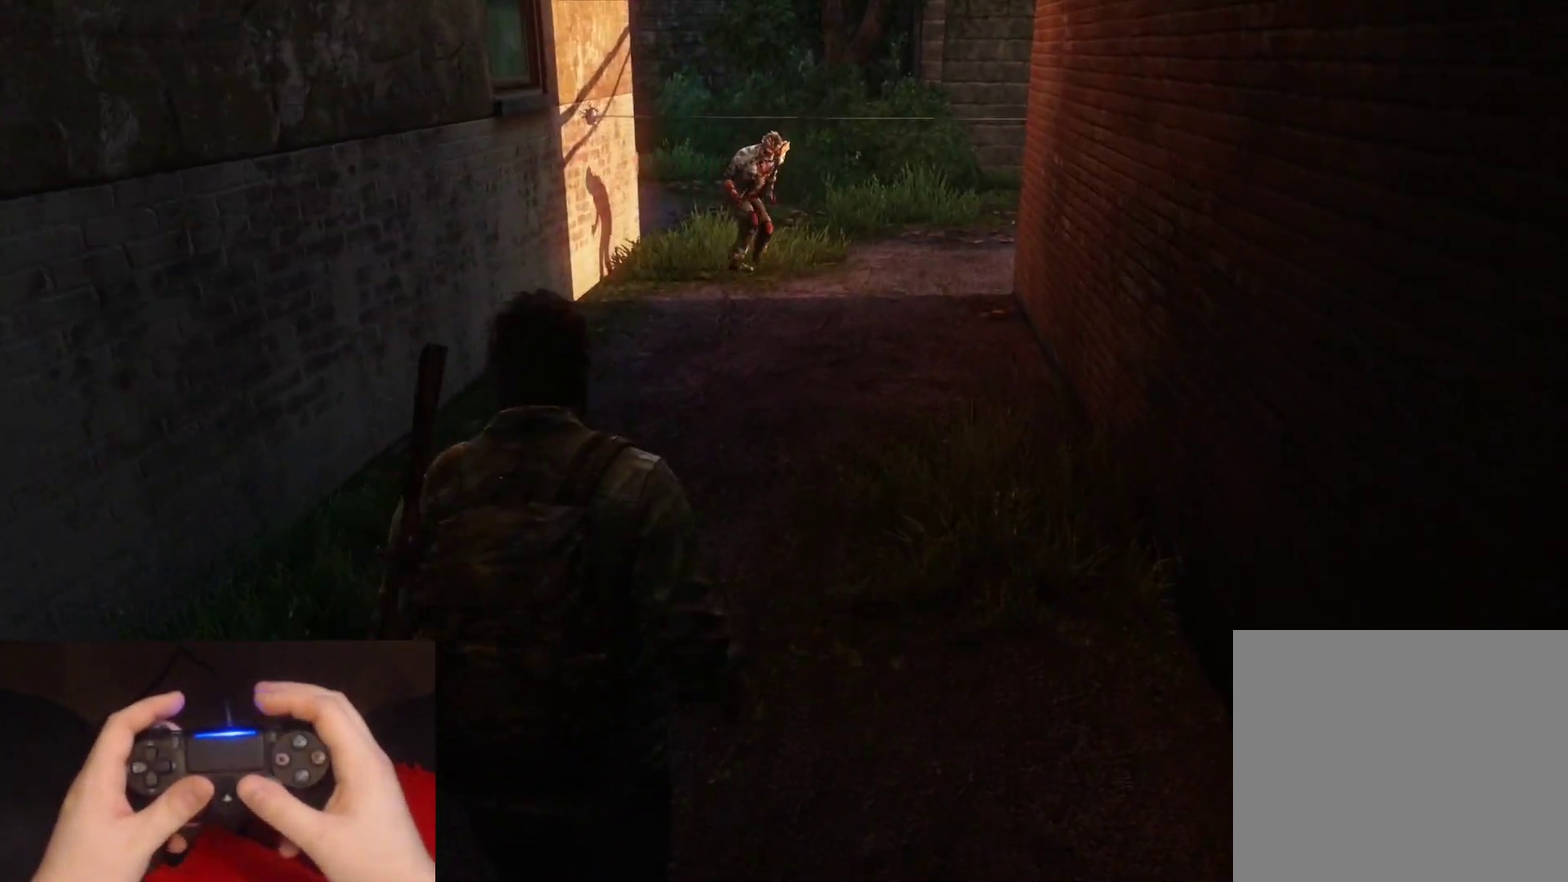
{"buttons": ["L2"], "left_stick": "up", "right_stick": "down-left", "events": [[417, "right_stick", "down-left"]]}
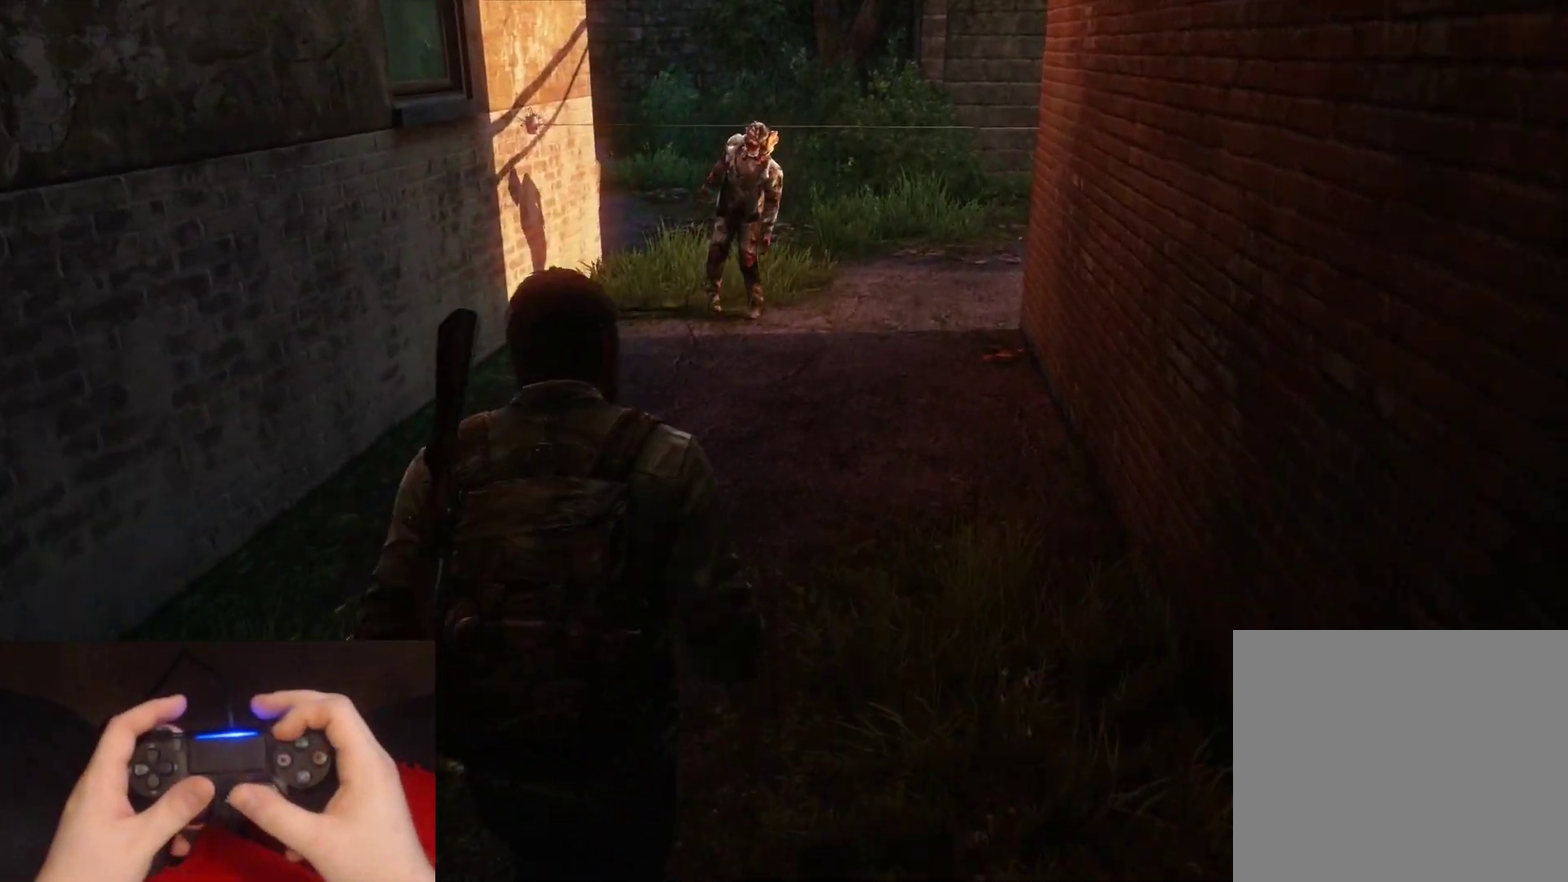
{"buttons": ["L2"], "left_stick": "up", "right_stick": "center", "events": [[50, "right_stick", "center"]]}
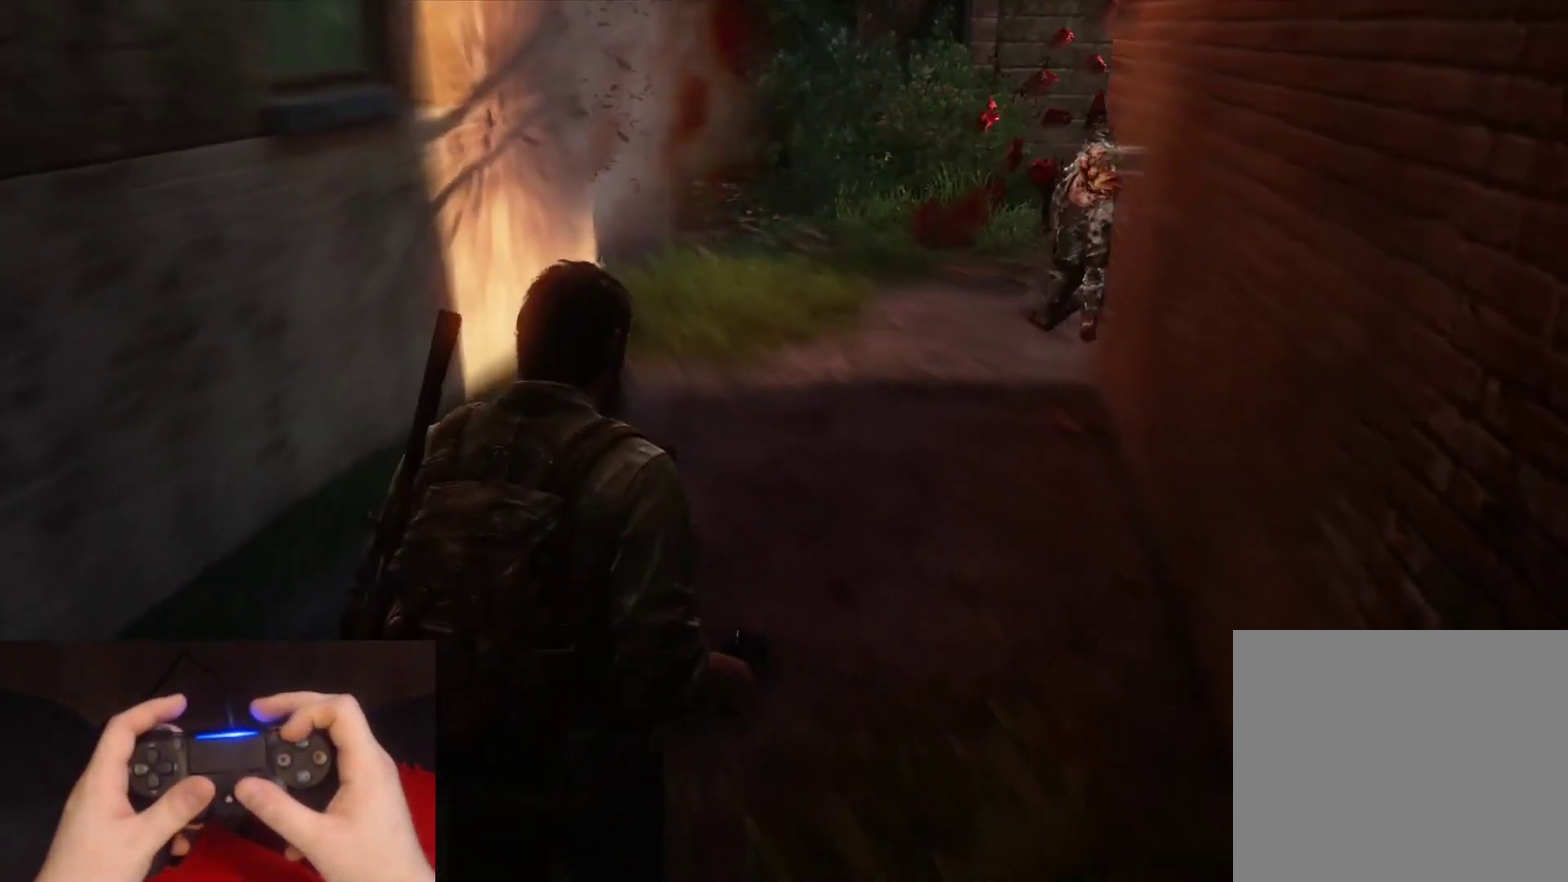
{"buttons": ["L2"], "left_stick": "up", "right_stick": "center", "events": [[117, "right_stick", "down-left"], [217, "right_stick", "center"]]}
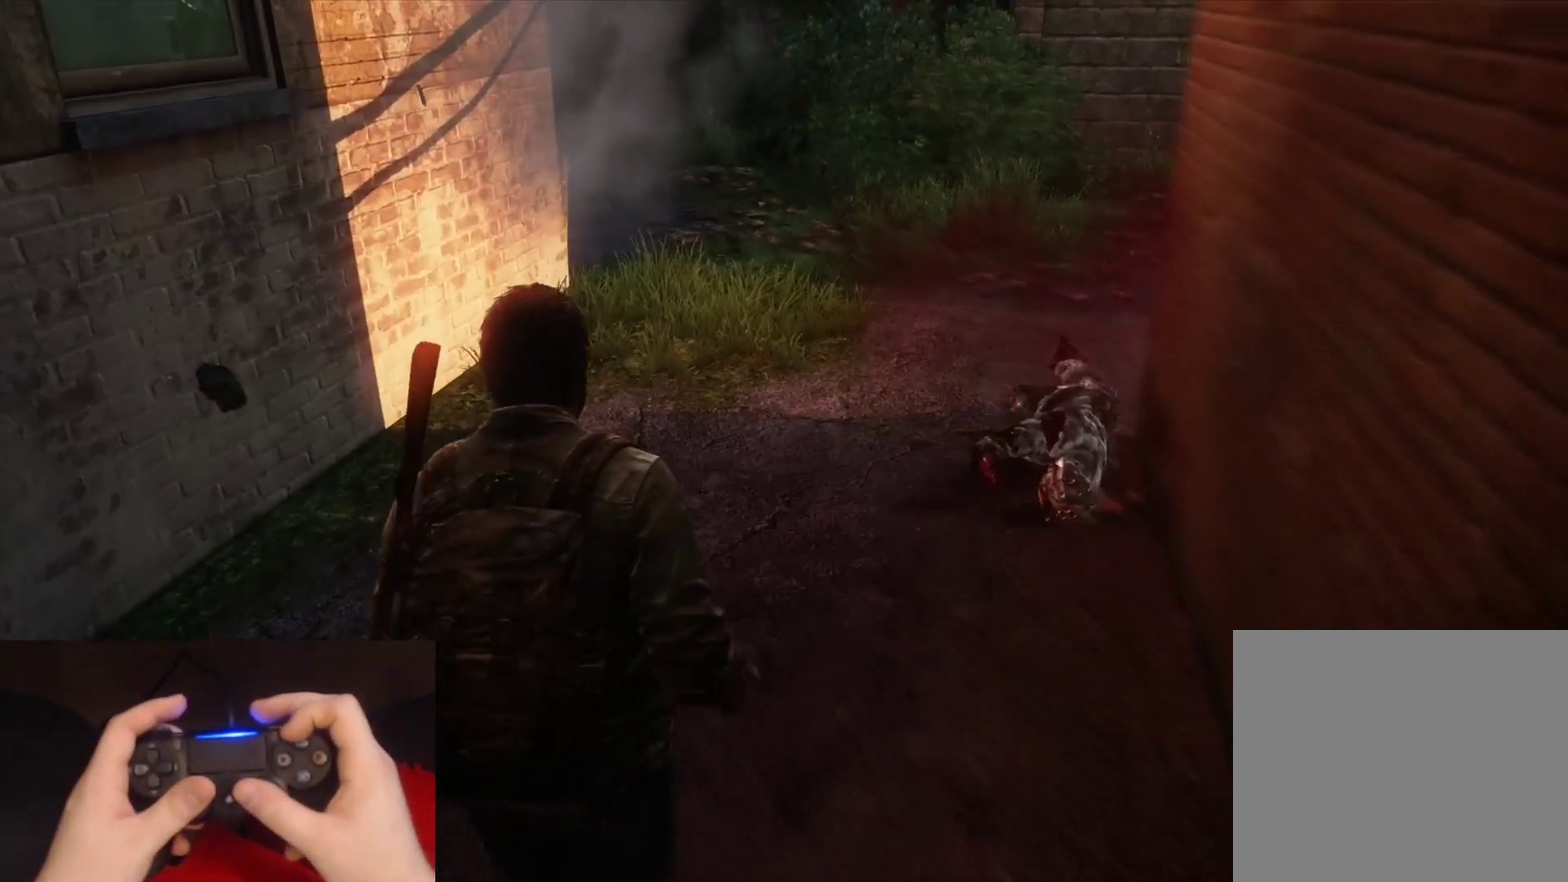
{"buttons": ["L2"], "left_stick": "up", "right_stick": "center", "events": [[200, "right_stick", "down-left"], [350, "right_stick", "center"]]}
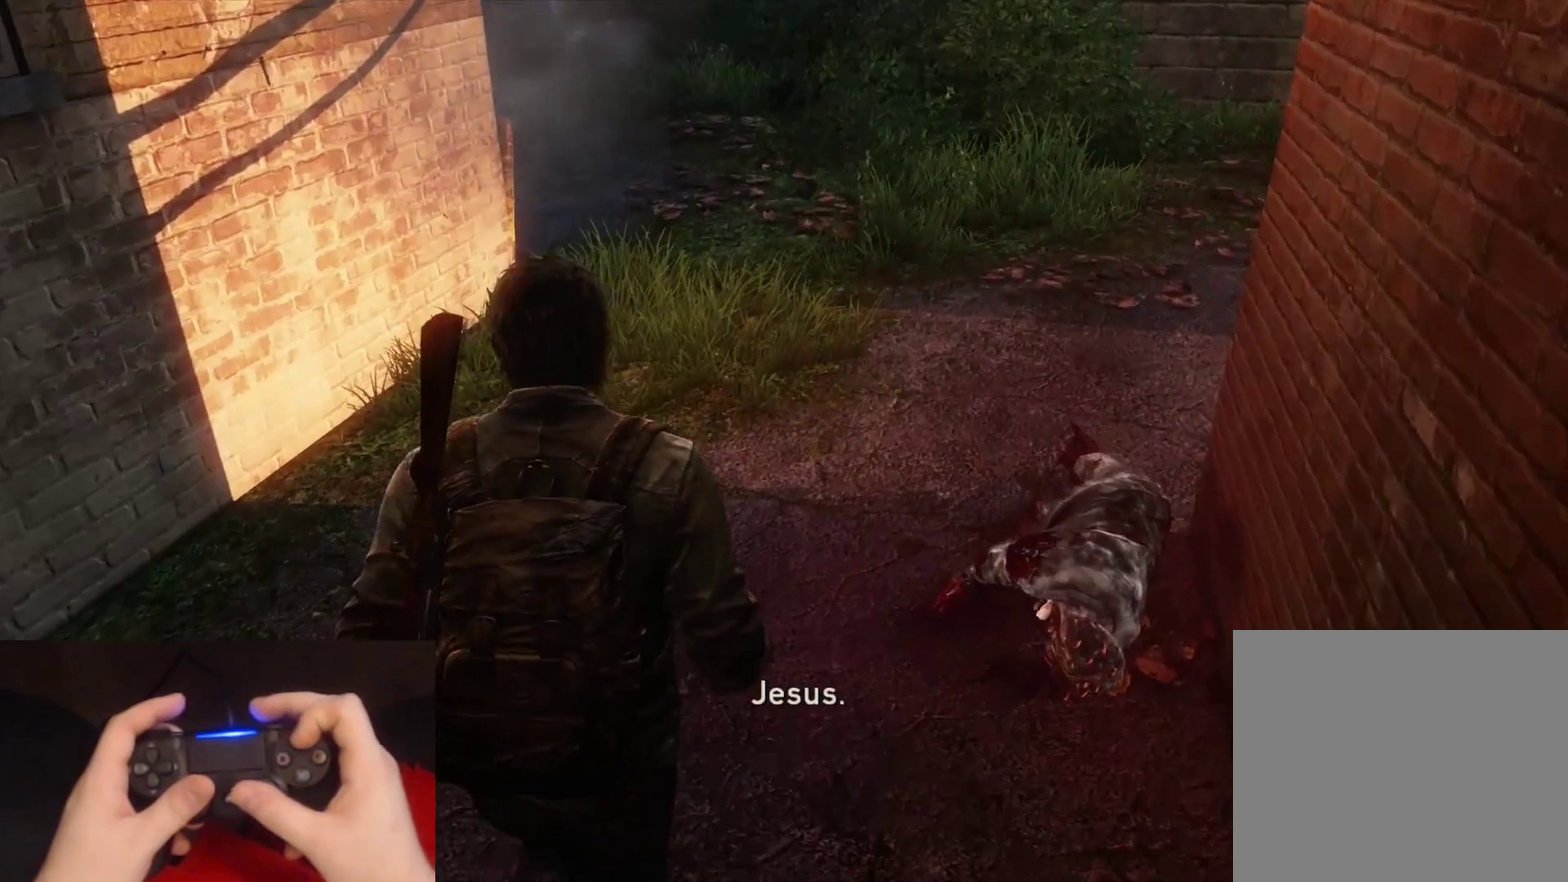
{"buttons": ["TRIANGLE"], "left_stick": "up", "right_stick": "center", "events": [[183, "CIRCLE", "down"], [283, "CIRCLE", "up"], [400, "L2", "up"], [450, "TRIANGLE", "down"]]}
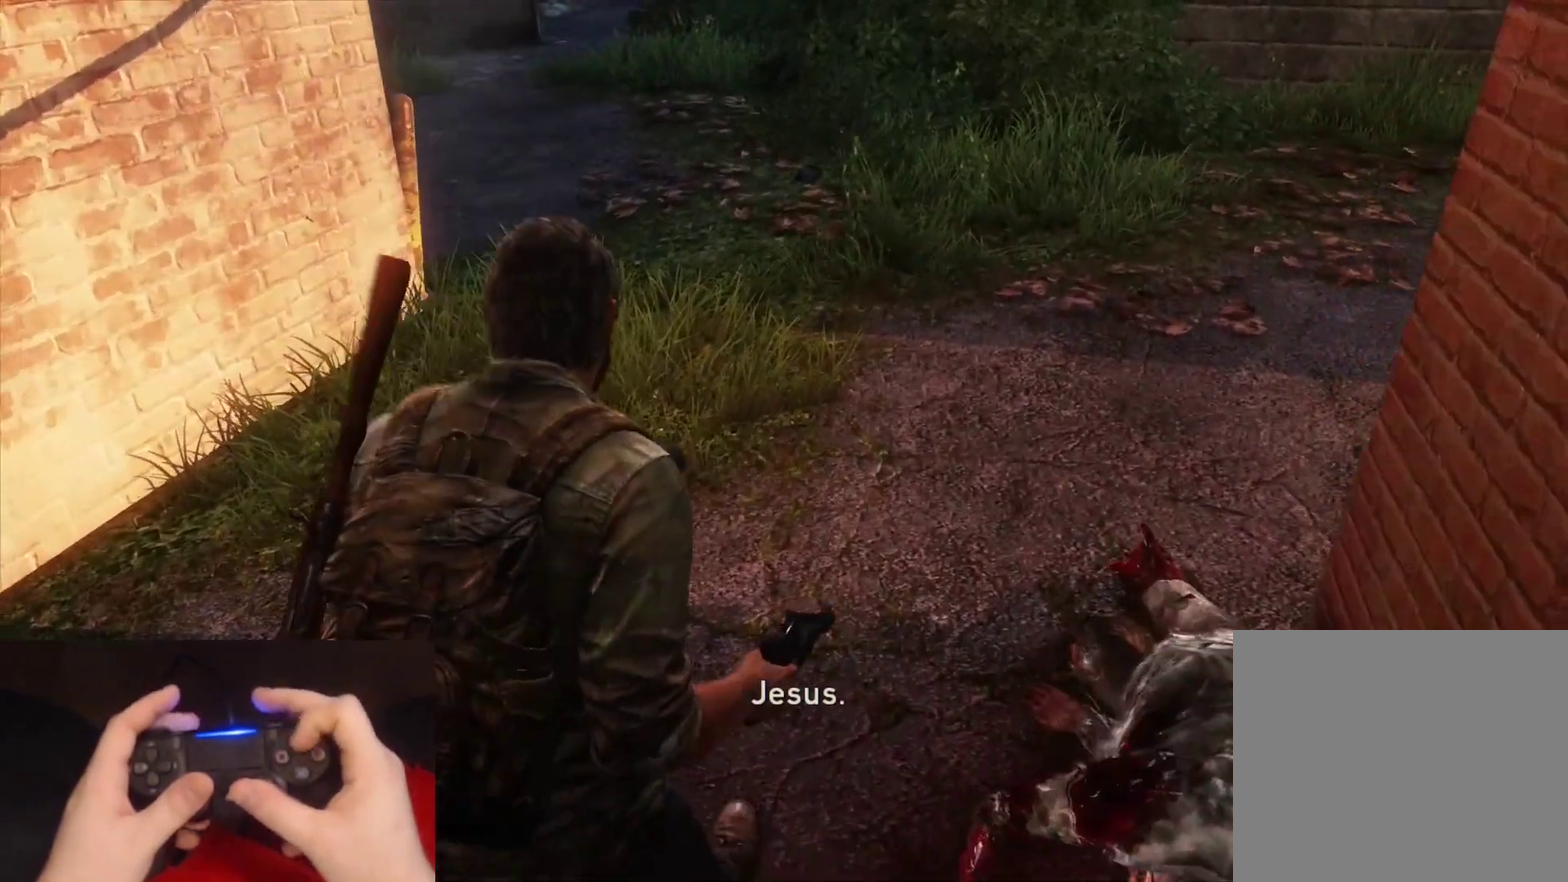
{"buttons": [], "left_stick": "up-right", "right_stick": "right", "events": [[83, "TRIANGLE", "up"], [283, "right_stick", "right"], [367, "left_stick", "up-right"]]}
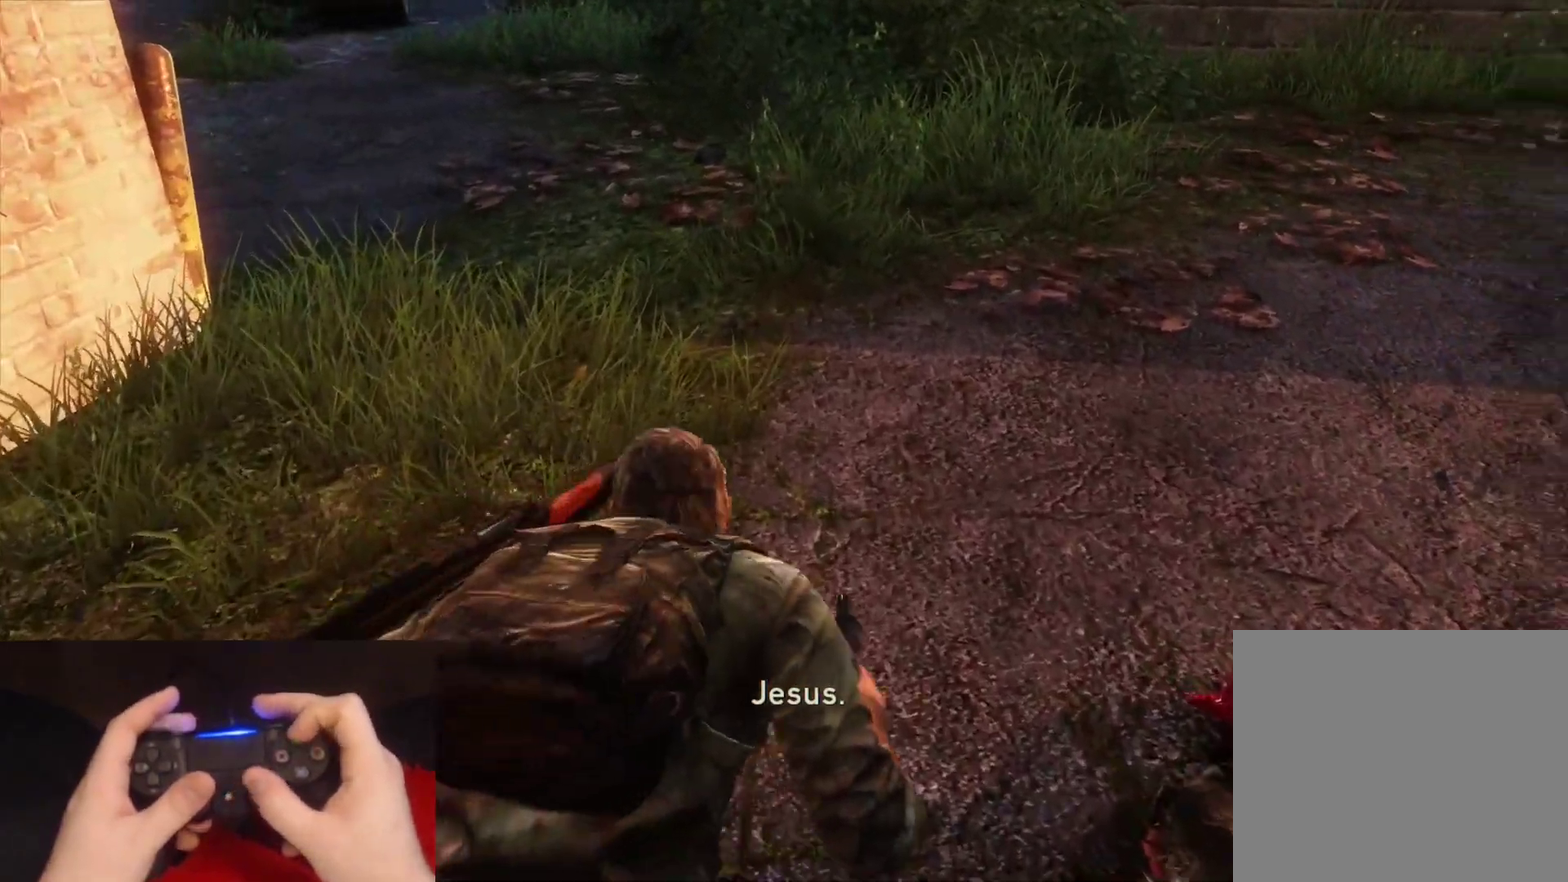
{"buttons": ["L2"], "left_stick": "up", "right_stick": "right", "events": [[100, "L2", "down"], [317, "left_stick", "up"]]}
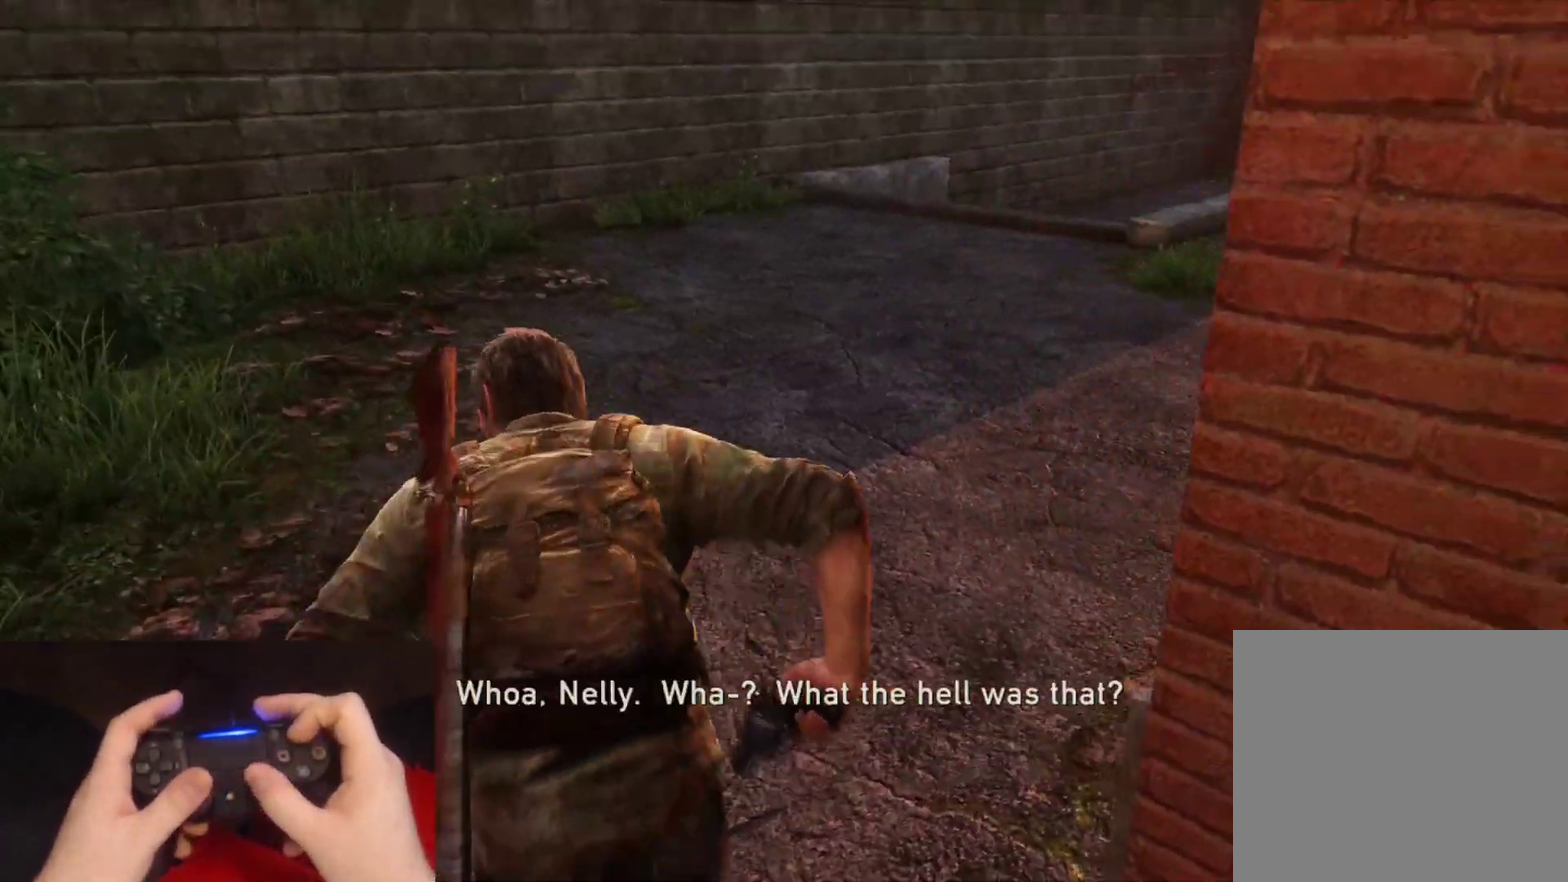
{"buttons": ["L2"], "left_stick": "up", "right_stick": "center", "events": [[67, "right_stick", "center"], [233, "right_stick", "right"], [467, "right_stick", "center"]]}
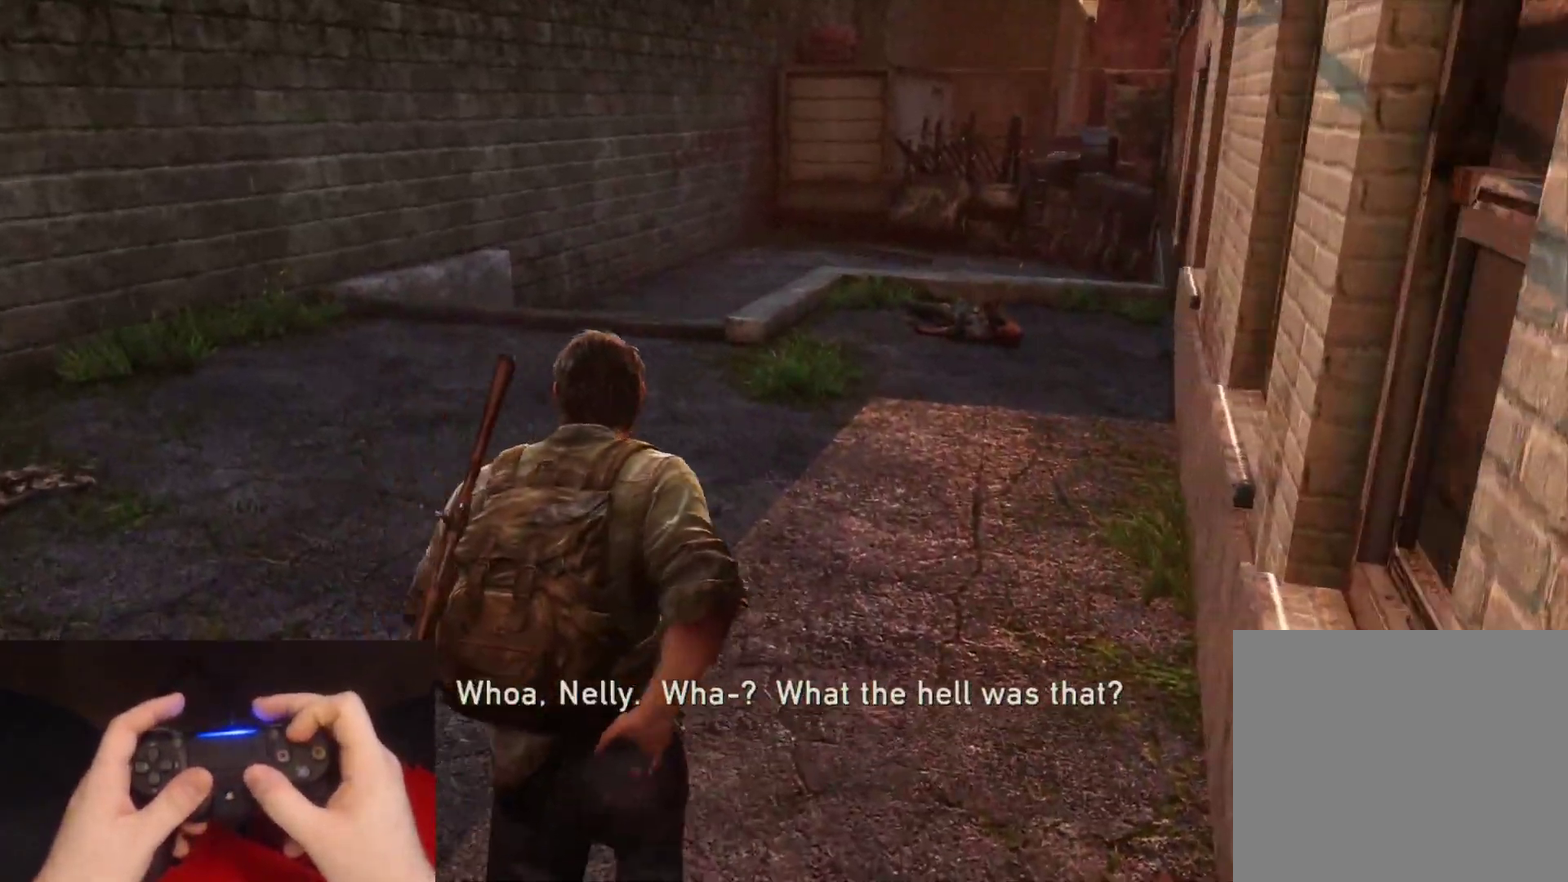
{"buttons": ["L2"], "left_stick": "up", "right_stick": "center", "events": [[117, "right_stick", "right"], [267, "right_stick", "center"]]}
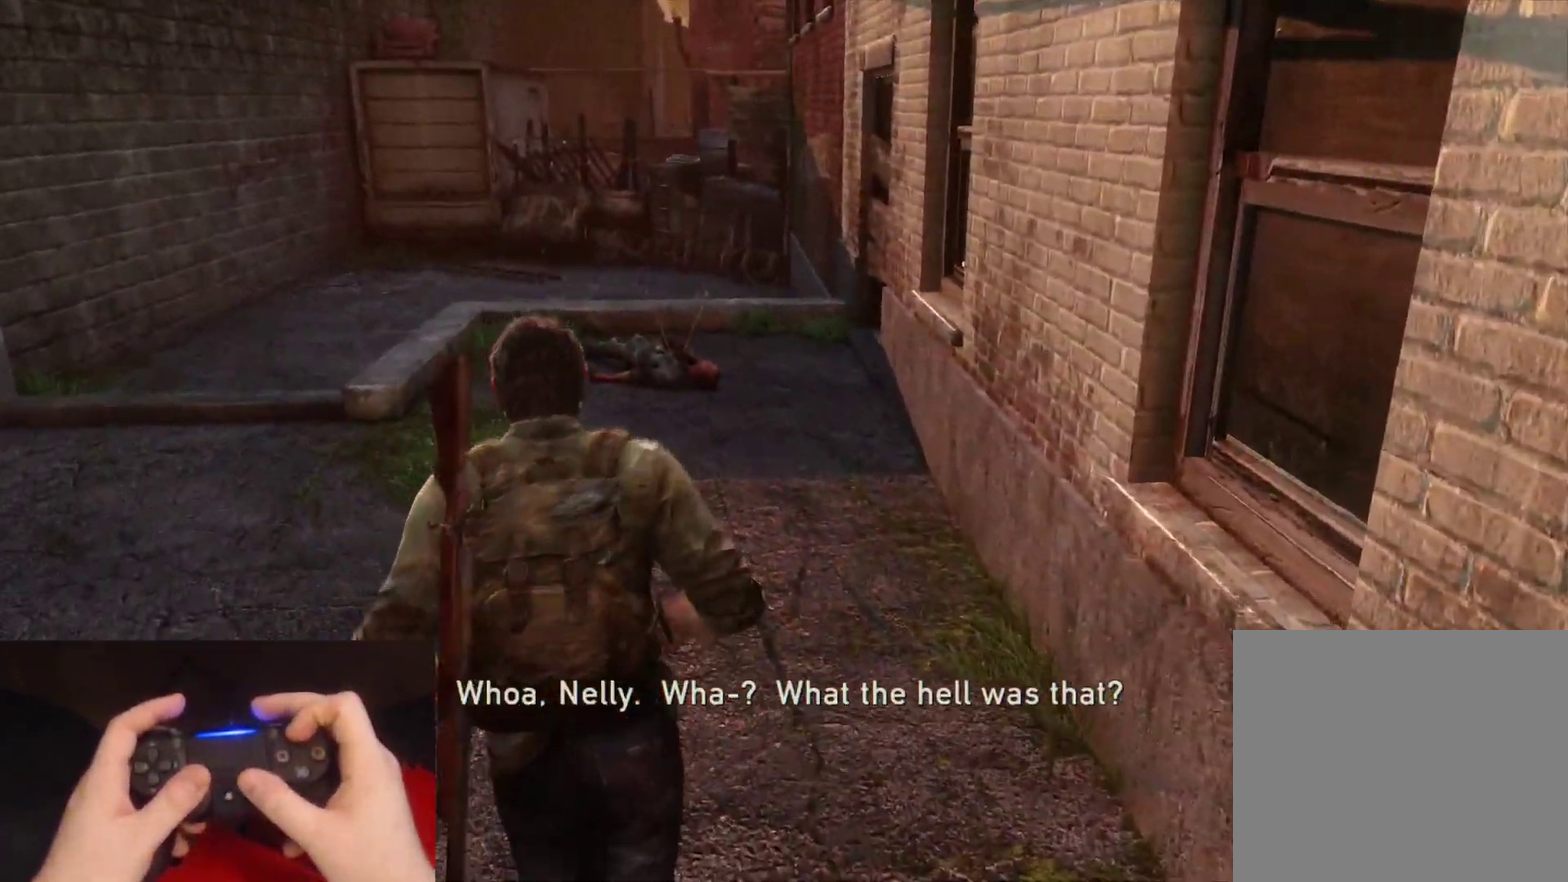
{"buttons": ["L2"], "left_stick": "up", "right_stick": "center", "events": []}
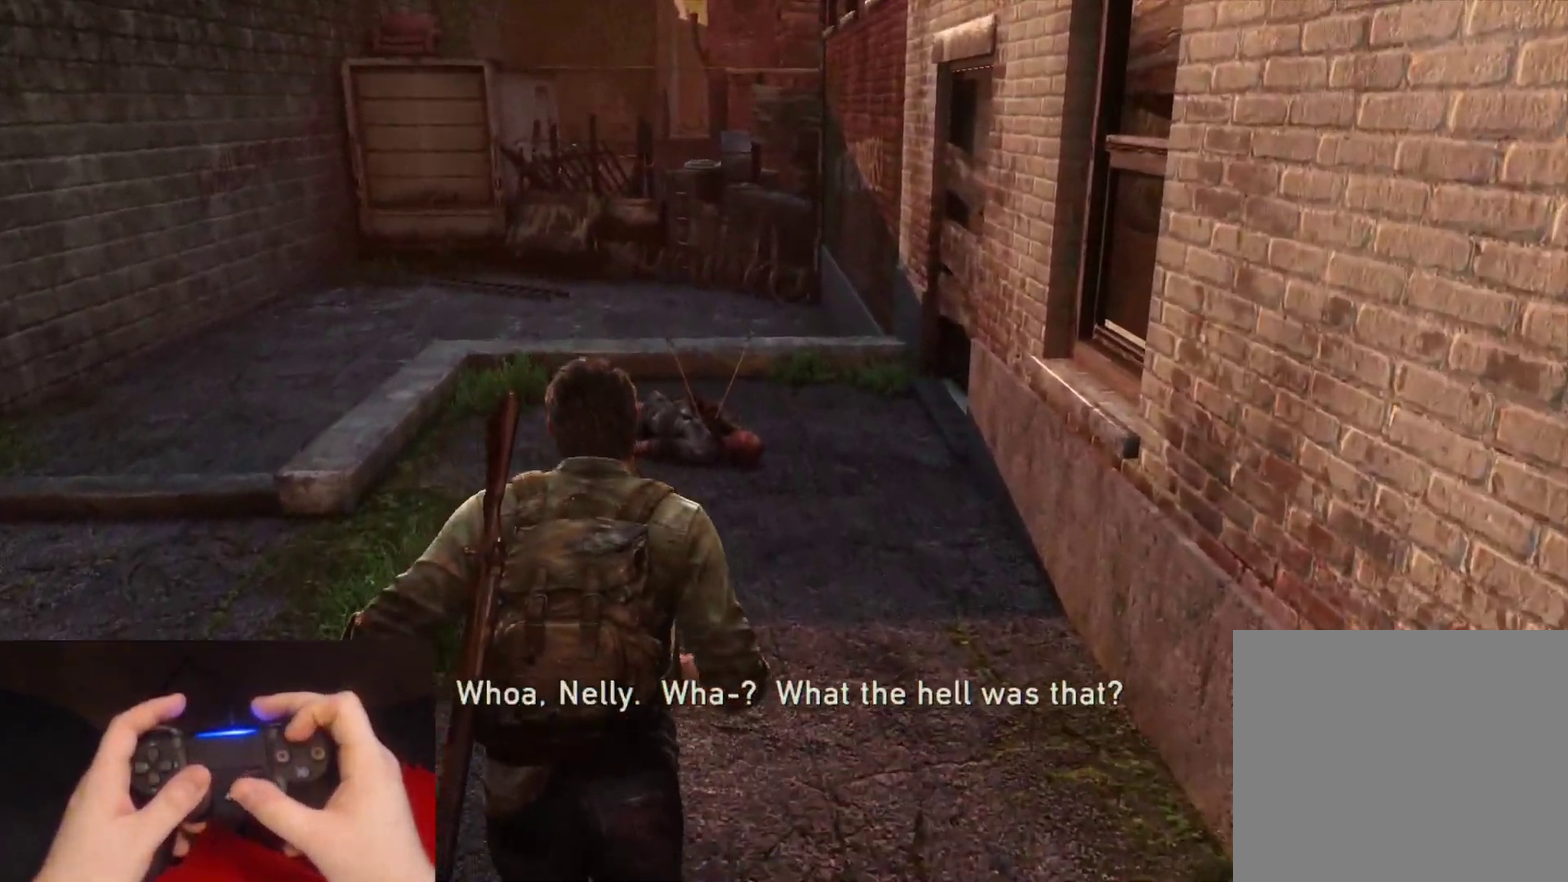
{"buttons": ["L2"], "left_stick": "up", "right_stick": "down-left", "events": [[483, "right_stick", "down-left"]]}
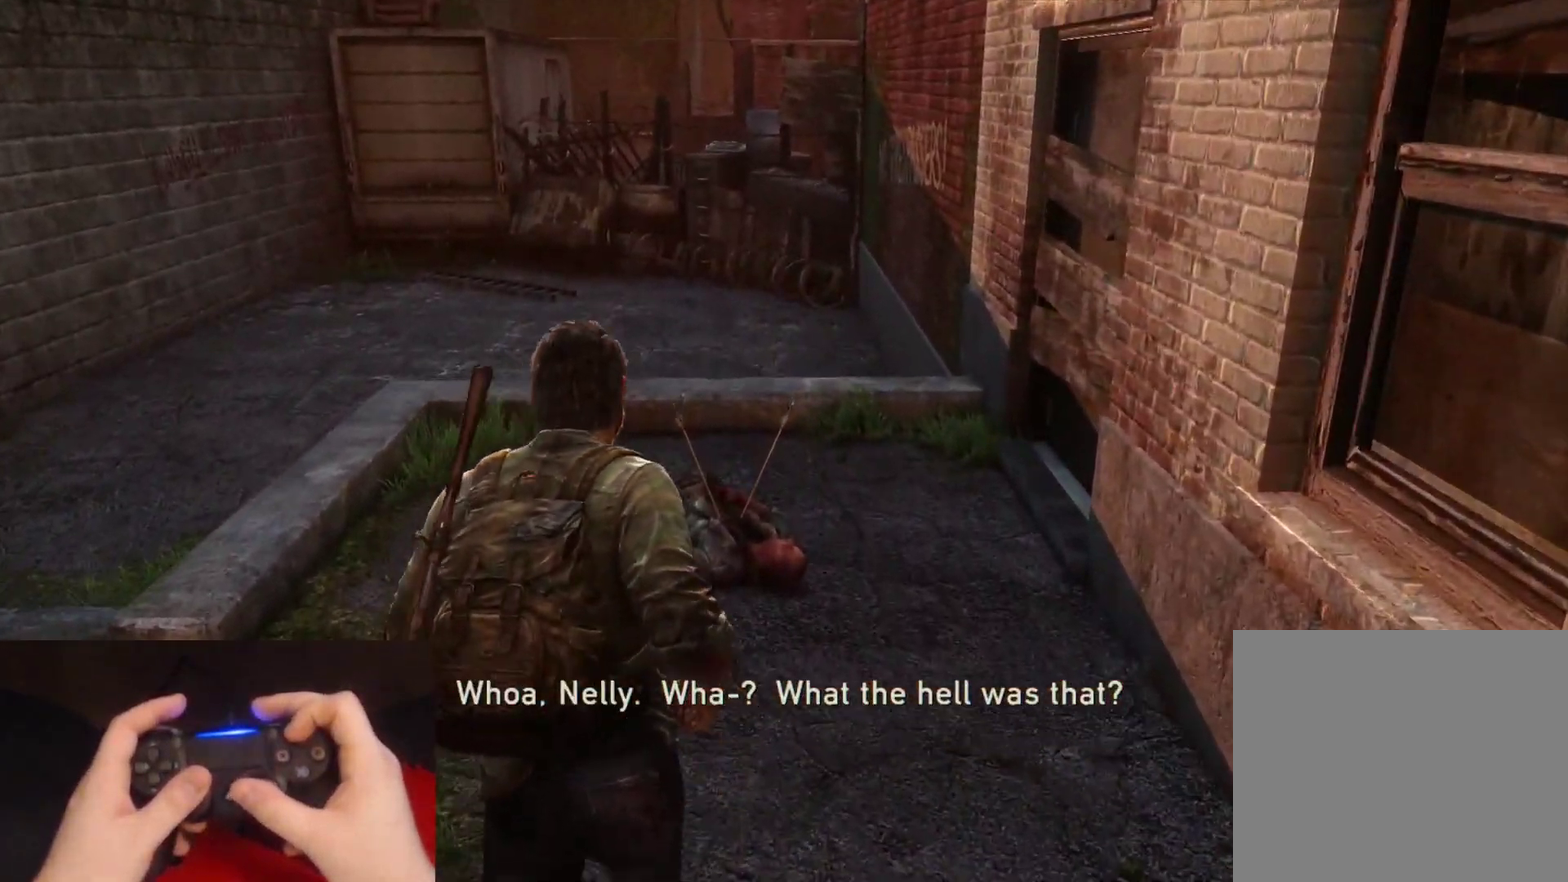
{"buttons": ["TRIANGLE", "L2"], "left_stick": "up", "right_stick": "center", "events": [[50, "TRIANGLE", "down"], [467, "right_stick", "center"]]}
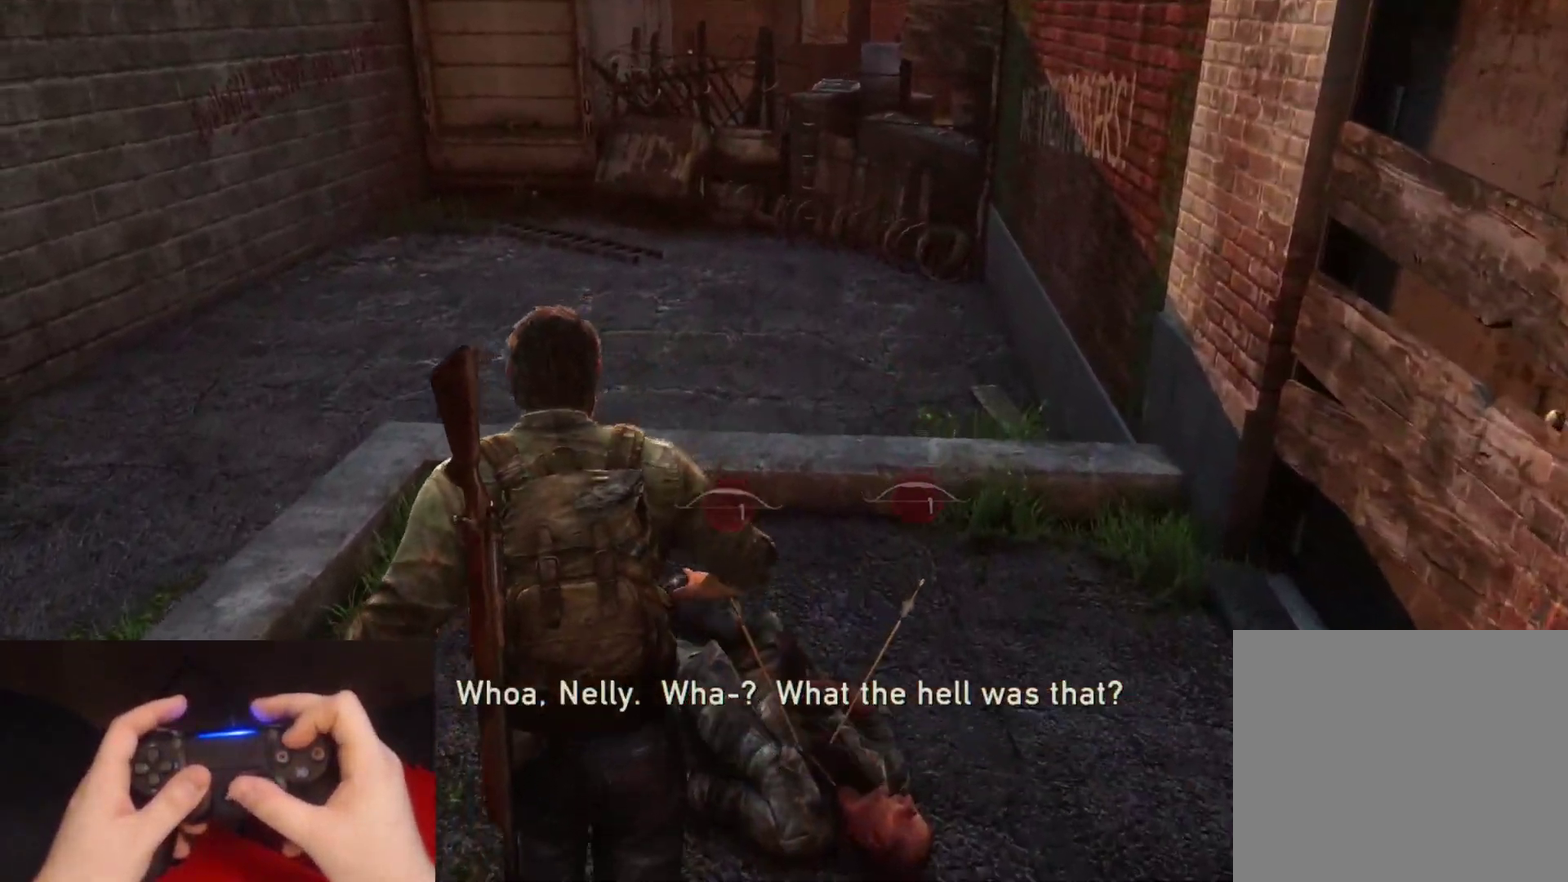
{"buttons": ["L2"], "left_stick": "up", "right_stick": "center", "events": [[117, "TRIANGLE", "up"], [367, "CROSS", "down"], [450, "CROSS", "up"]]}
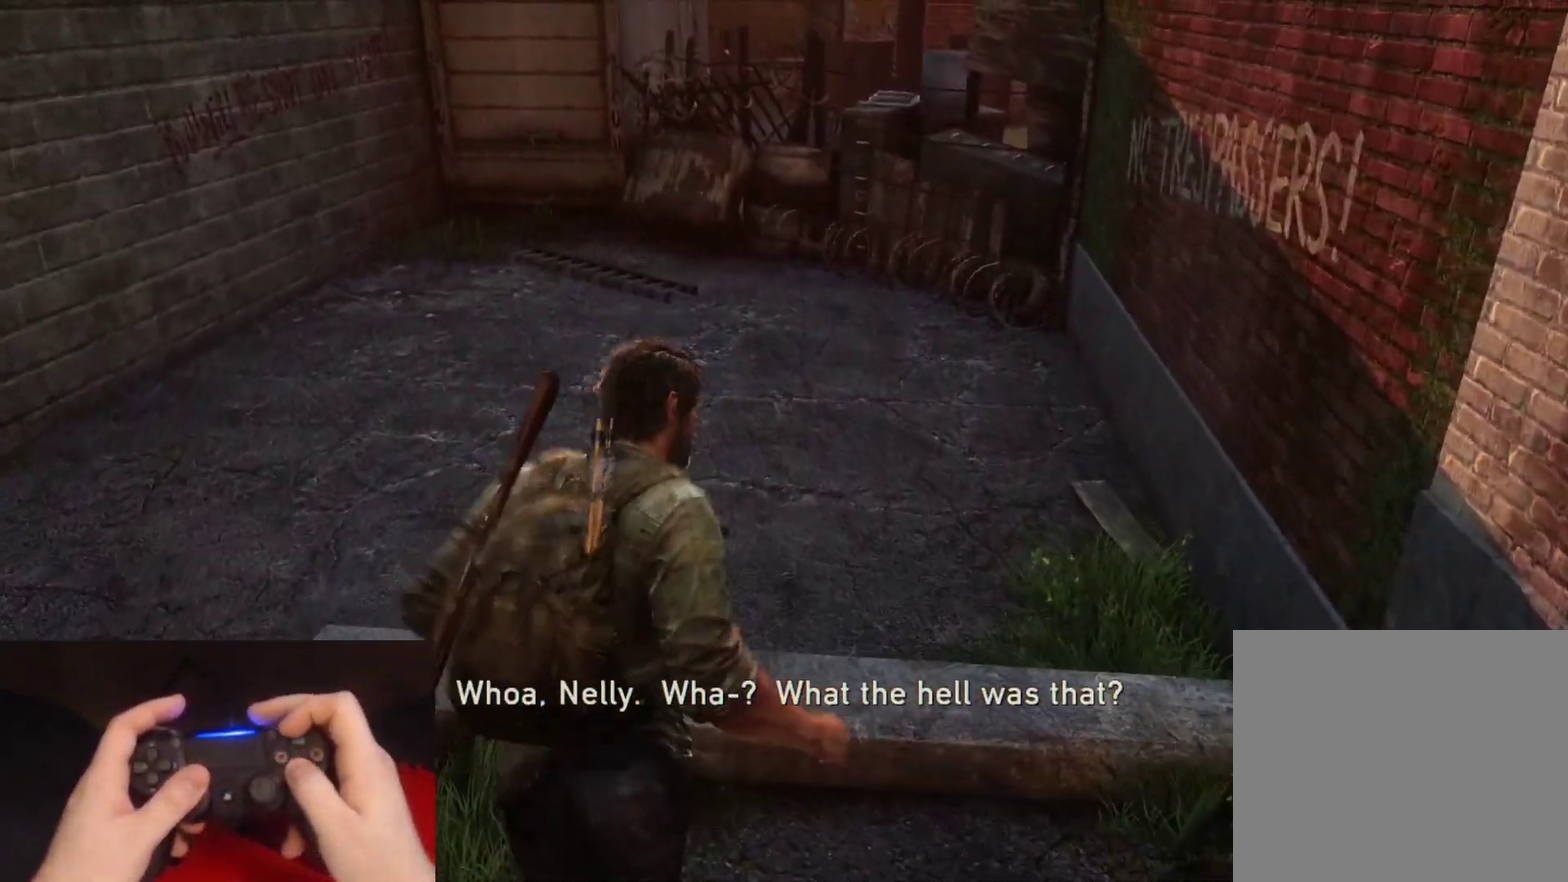
{"buttons": ["L2"], "left_stick": "up", "right_stick": "center", "events": [[17, "CROSS", "down"], [117, "CROSS", "up"], [350, "right_stick", "up-left"], [500, "right_stick", "center"]]}
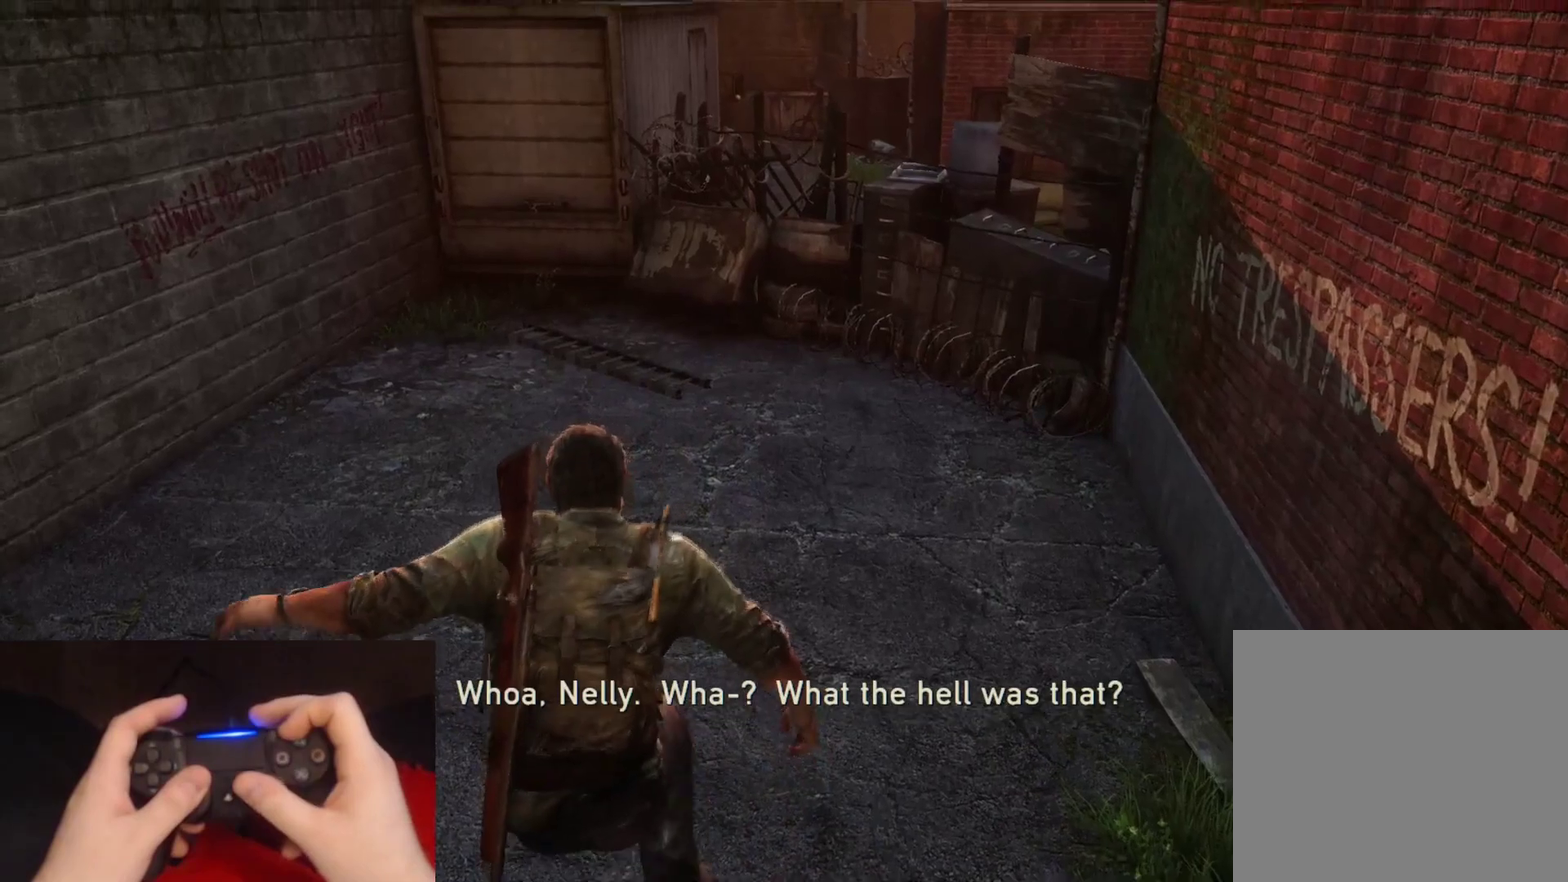
{"buttons": ["L2"], "left_stick": "up", "right_stick": "center", "events": []}
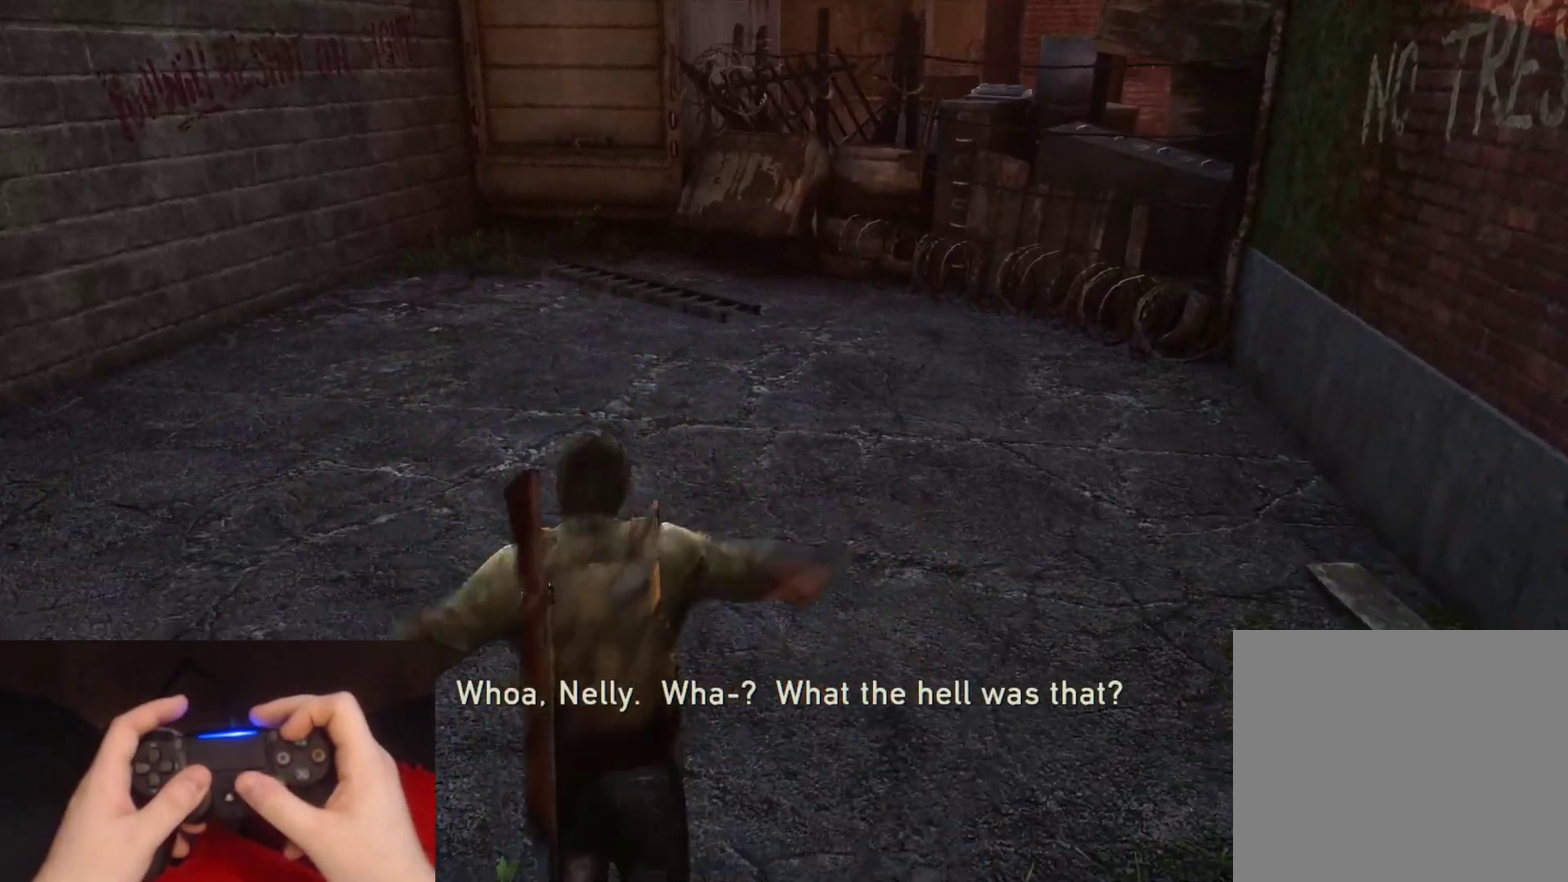
{"buttons": ["L2"], "left_stick": "up", "right_stick": "center", "events": []}
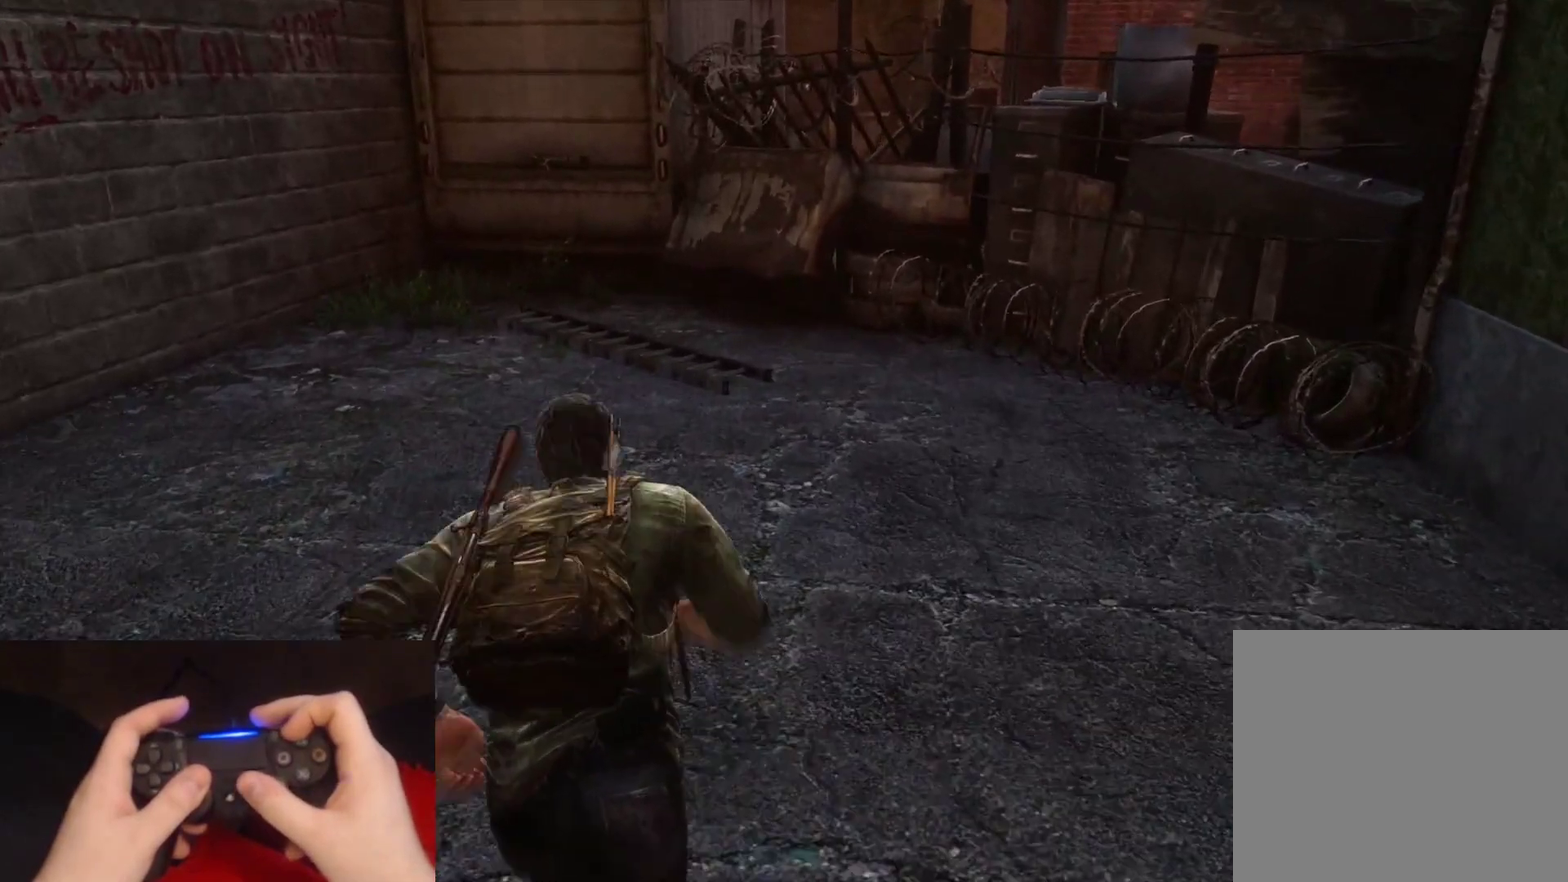
{"buttons": ["L2"], "left_stick": "up-left", "right_stick": "down-right", "events": [[433, "right_stick", "down-right"], [467, "left_stick", "up-left"]]}
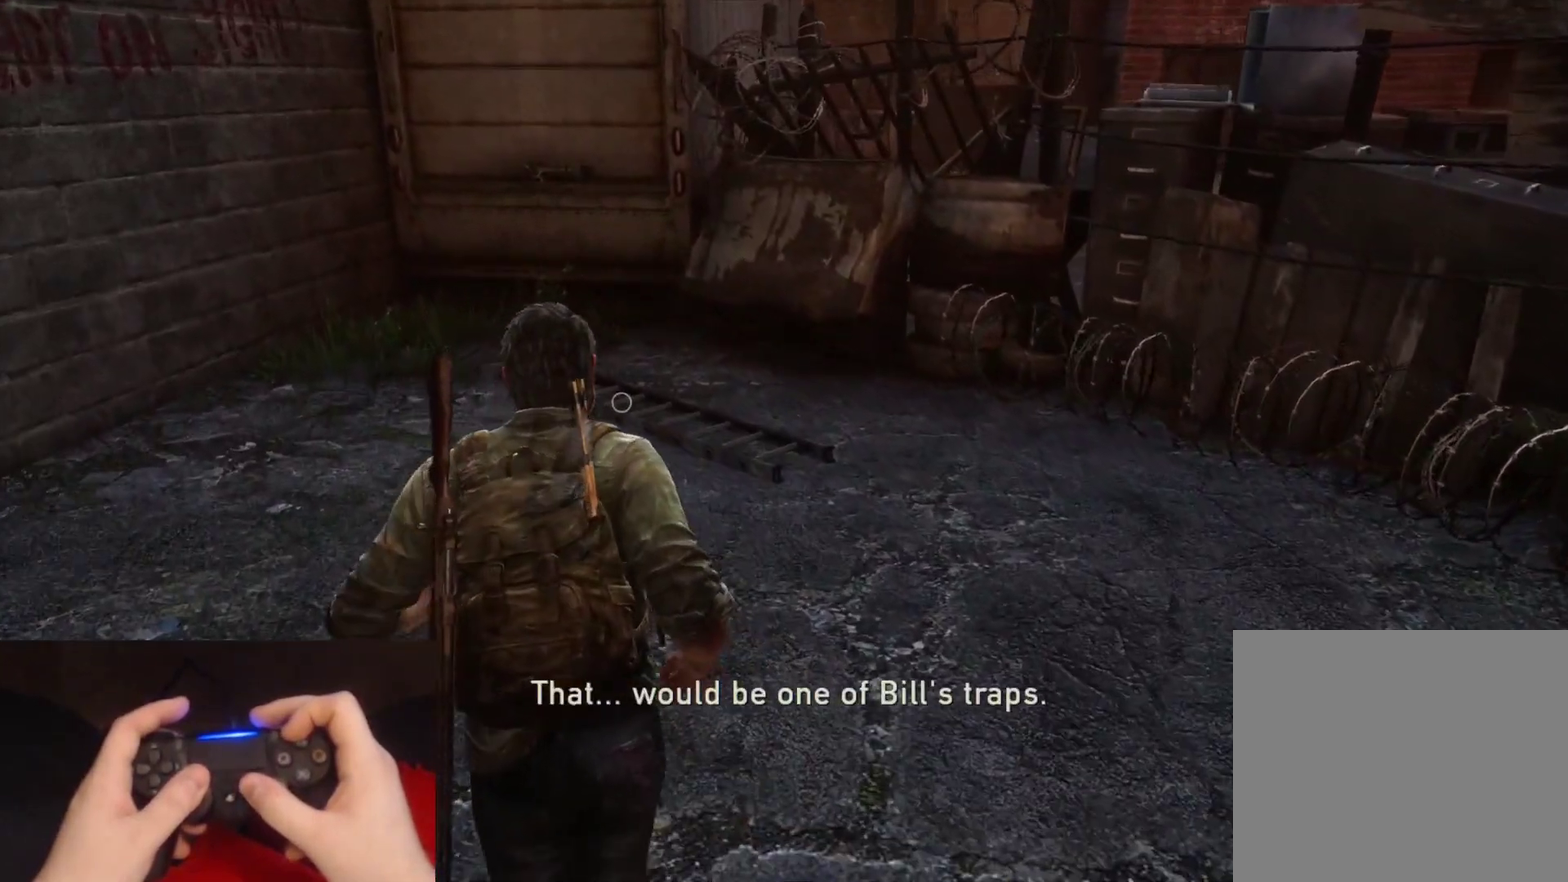
{"buttons": ["L2"], "left_stick": "up-left", "right_stick": "down-right", "events": []}
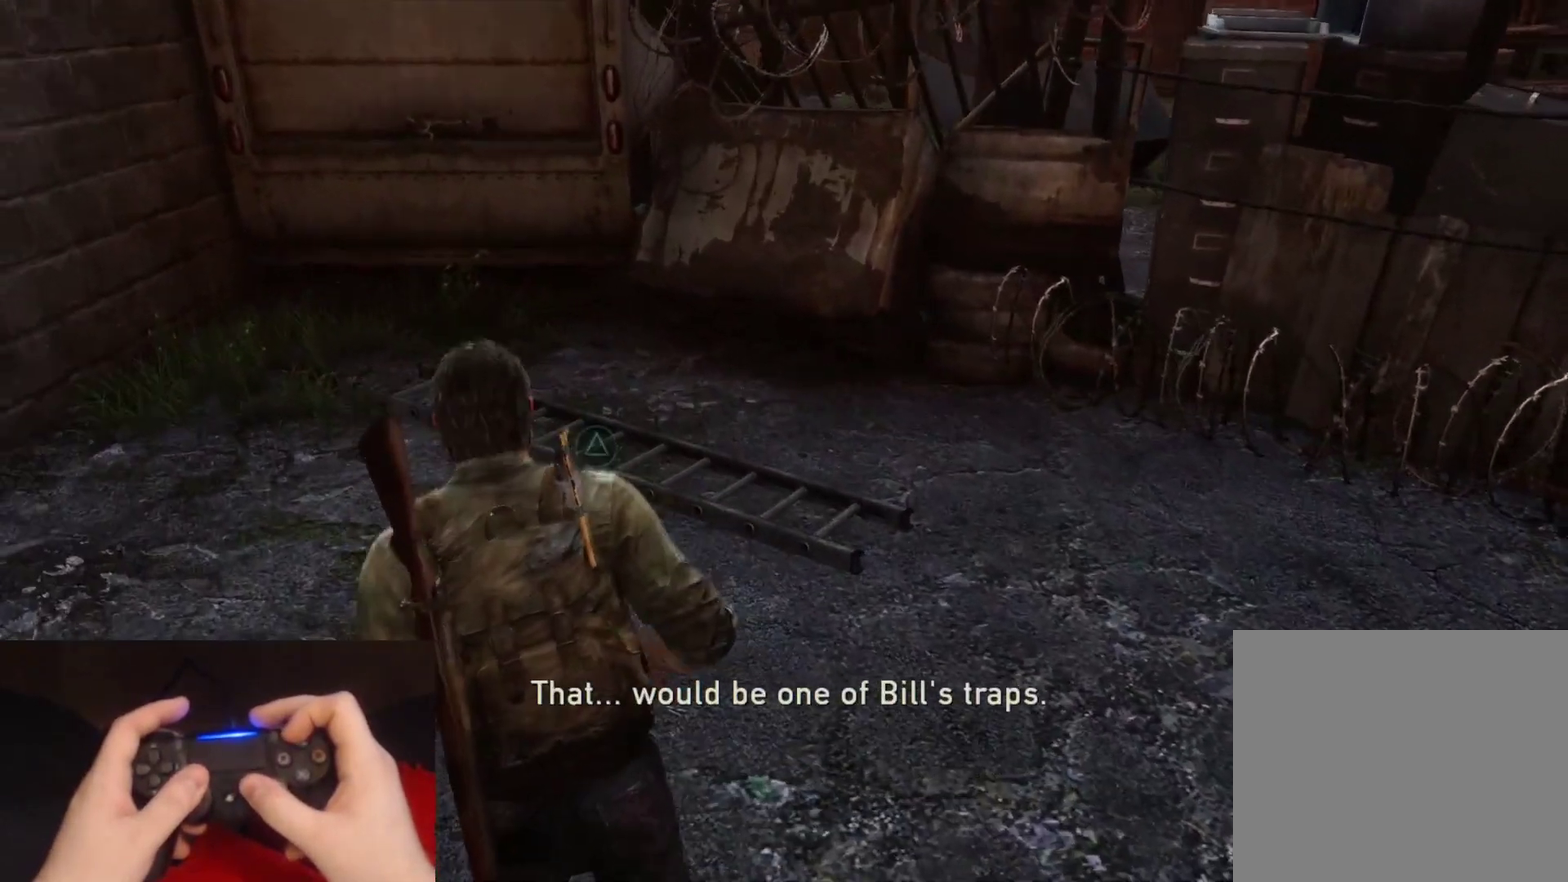
{"buttons": ["L2"], "left_stick": "up-left", "right_stick": "down-right", "events": []}
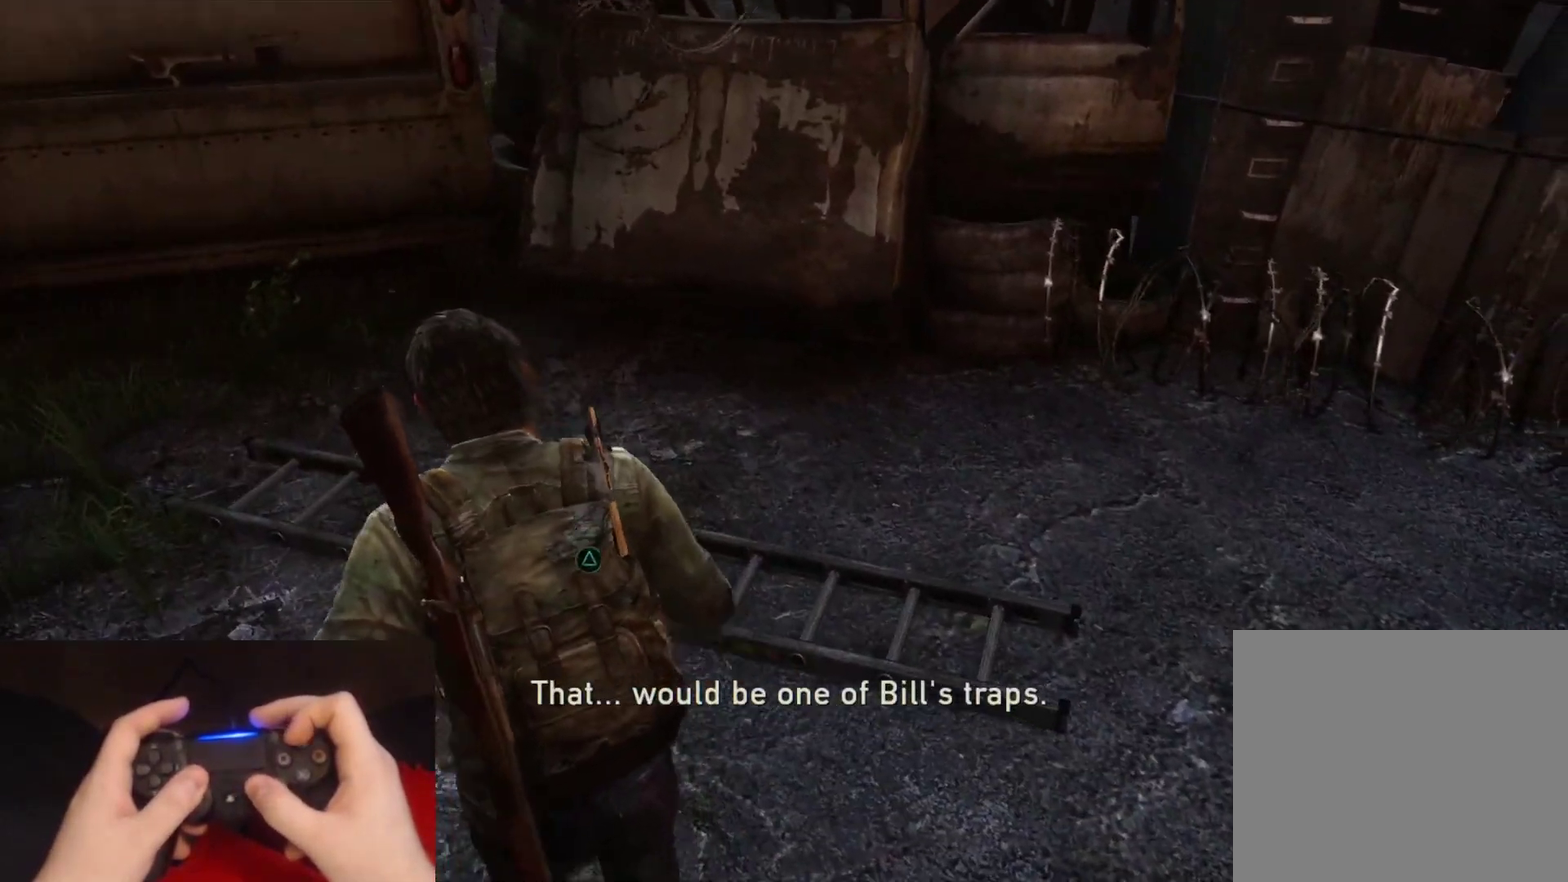
{"buttons": ["START"], "left_stick": "center", "right_stick": "center", "events": [[133, "TRIANGLE", "down"], [183, "right_stick", "center"], [250, "TRIANGLE", "up"], [400, "L2", "up"], [417, "left_stick", "center"], [500, "START", "down"]]}
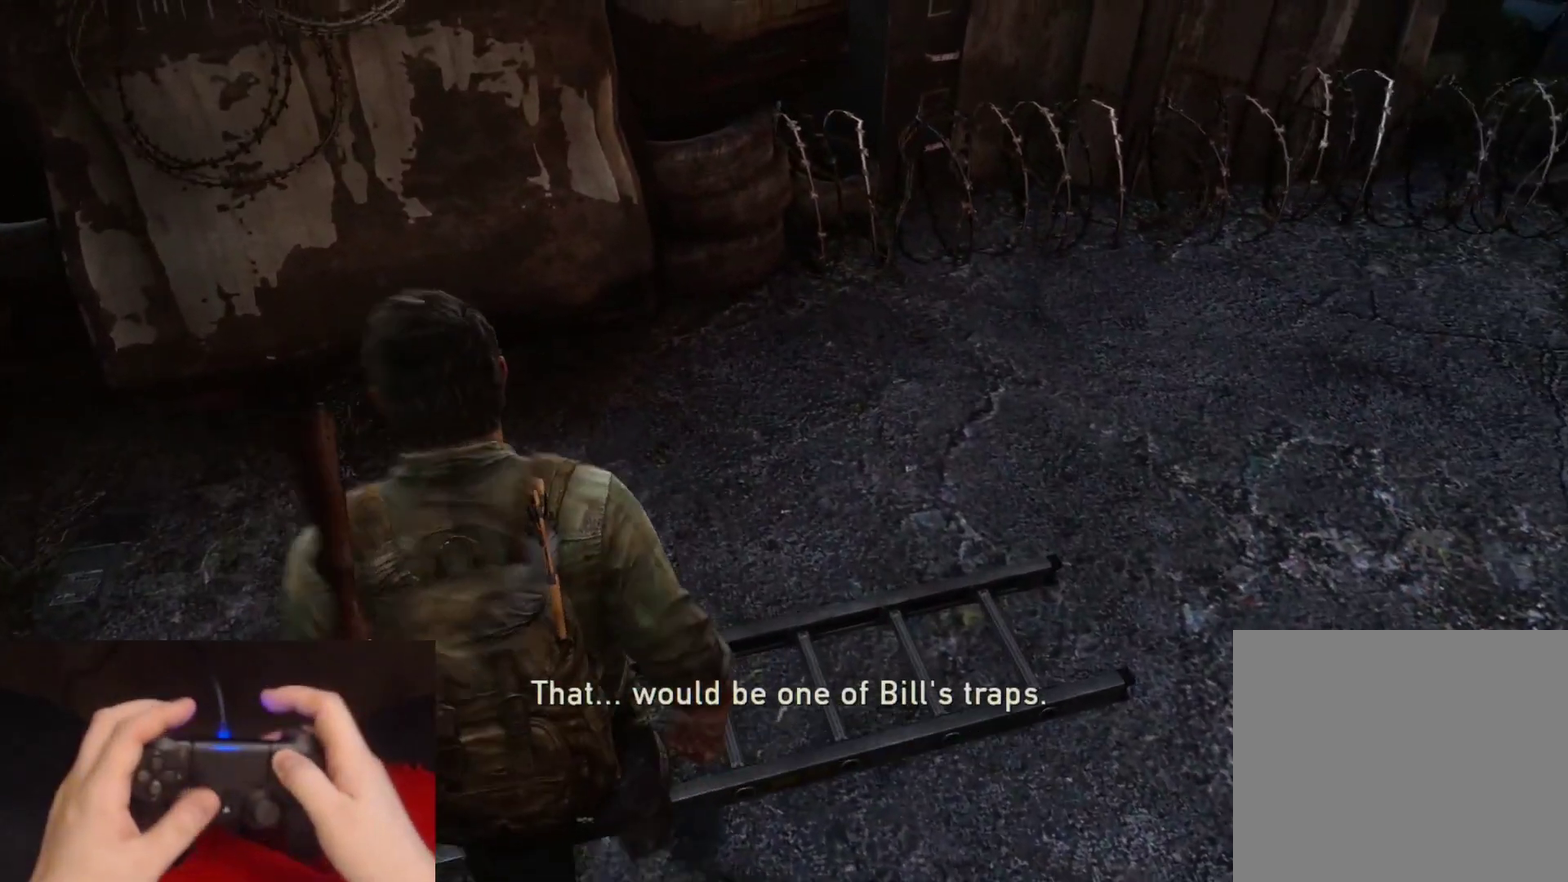
{"buttons": ["DPAD_DOWN"], "left_stick": "center", "right_stick": "center", "events": [[167, "START", "up"], [317, "DPAD_DOWN", "down"], [400, "DPAD_DOWN", "up"], [483, "DPAD_DOWN", "down"]]}
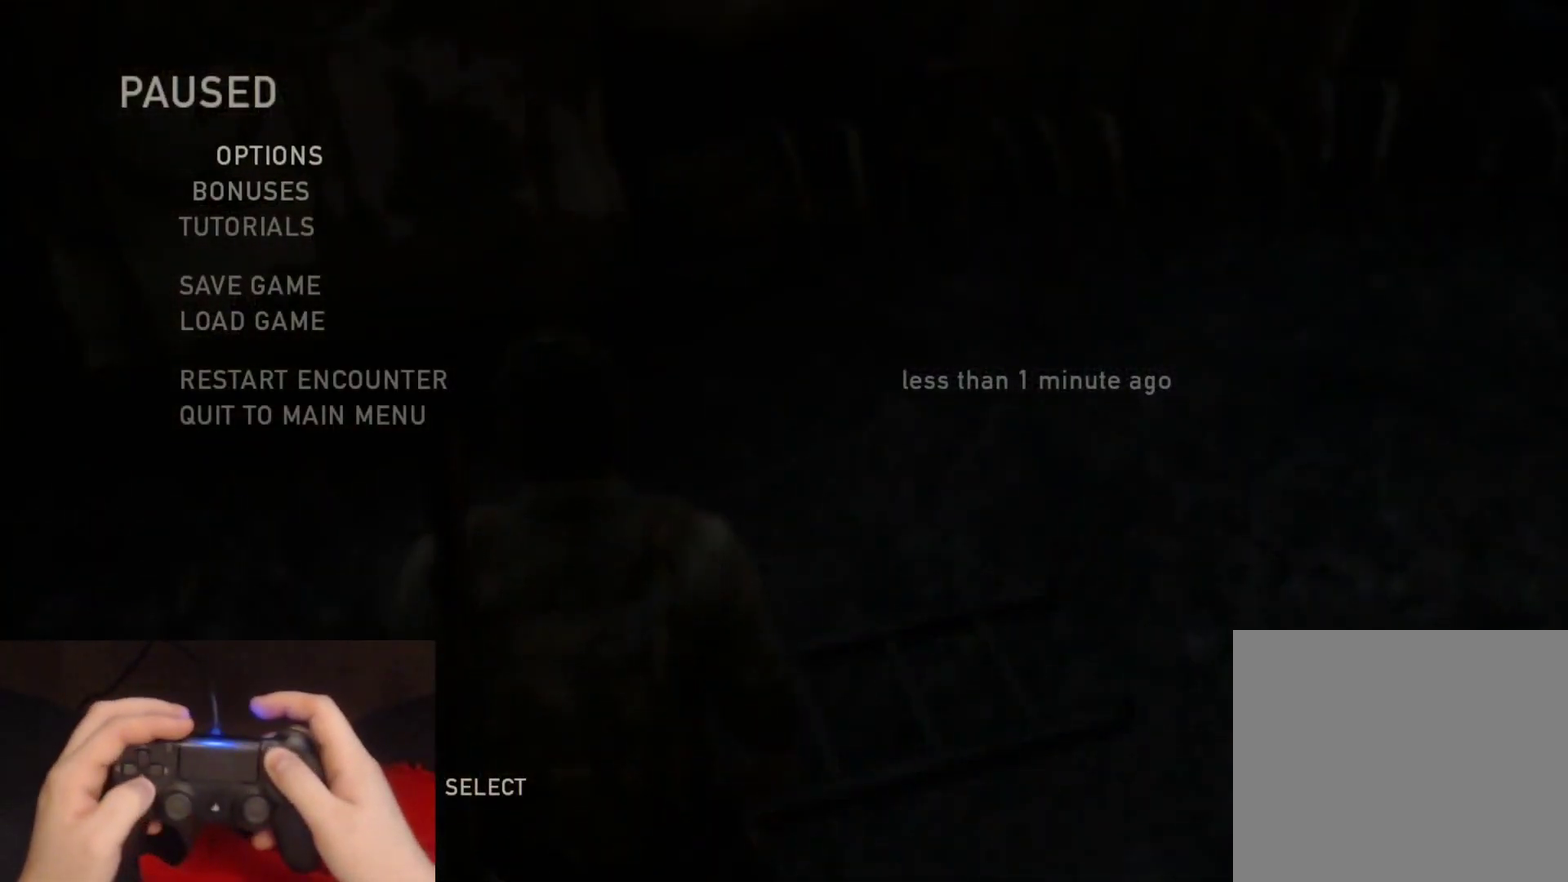
{"buttons": [], "left_stick": "center", "right_stick": "center", "events": [[83, "DPAD_DOWN", "up"], [150, "DPAD_DOWN", "down"], [267, "DPAD_DOWN", "up"], [300, "CROSS", "down"], [467, "CROSS", "up"]]}
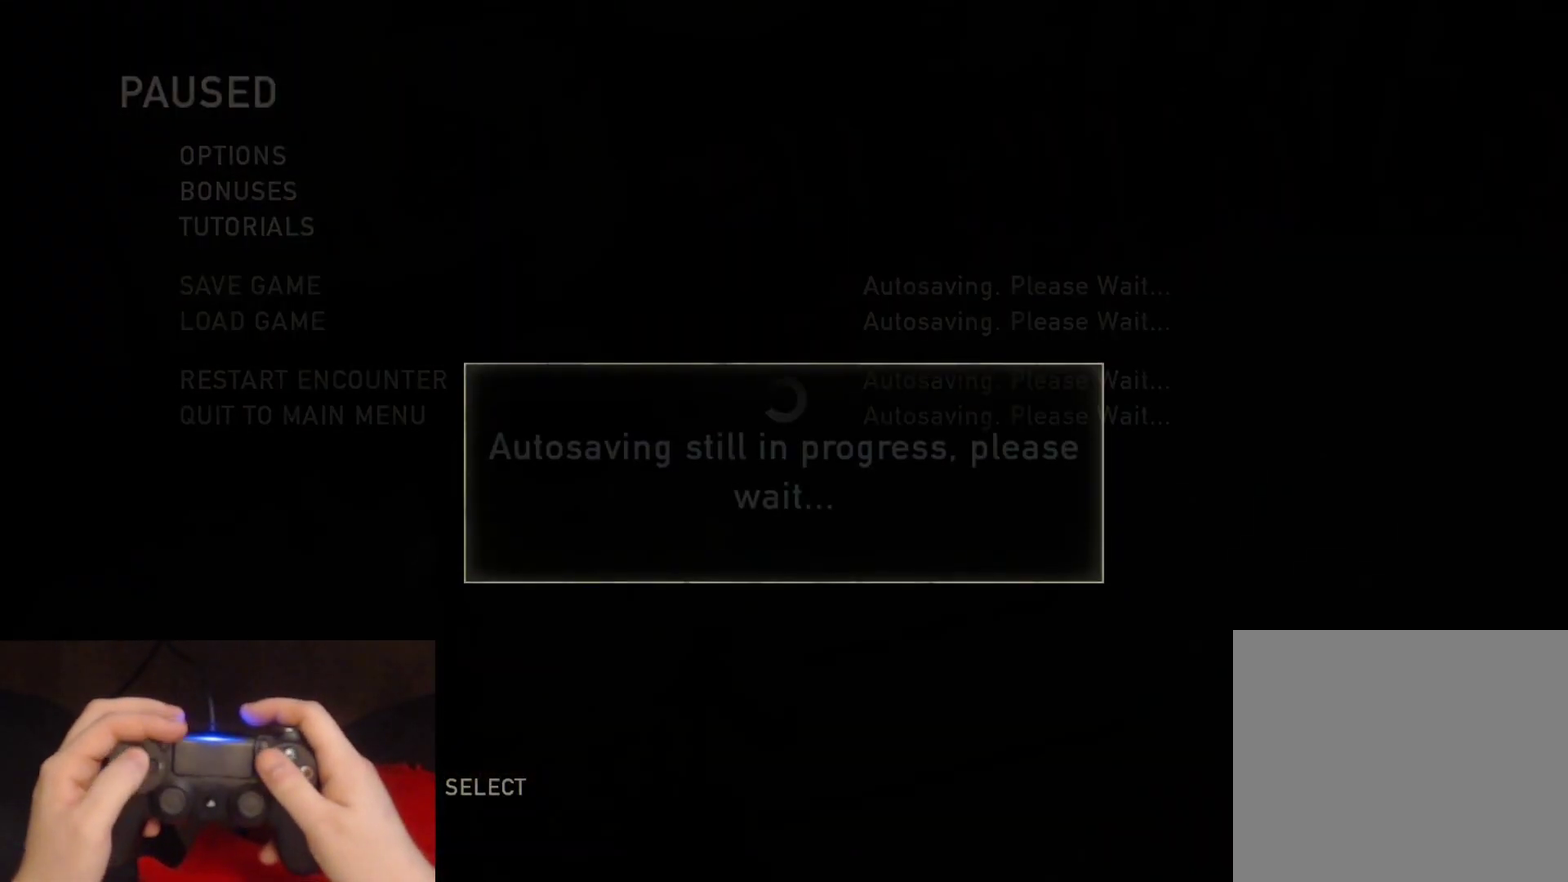
{"buttons": [], "left_stick": "center", "right_stick": "center", "events": []}
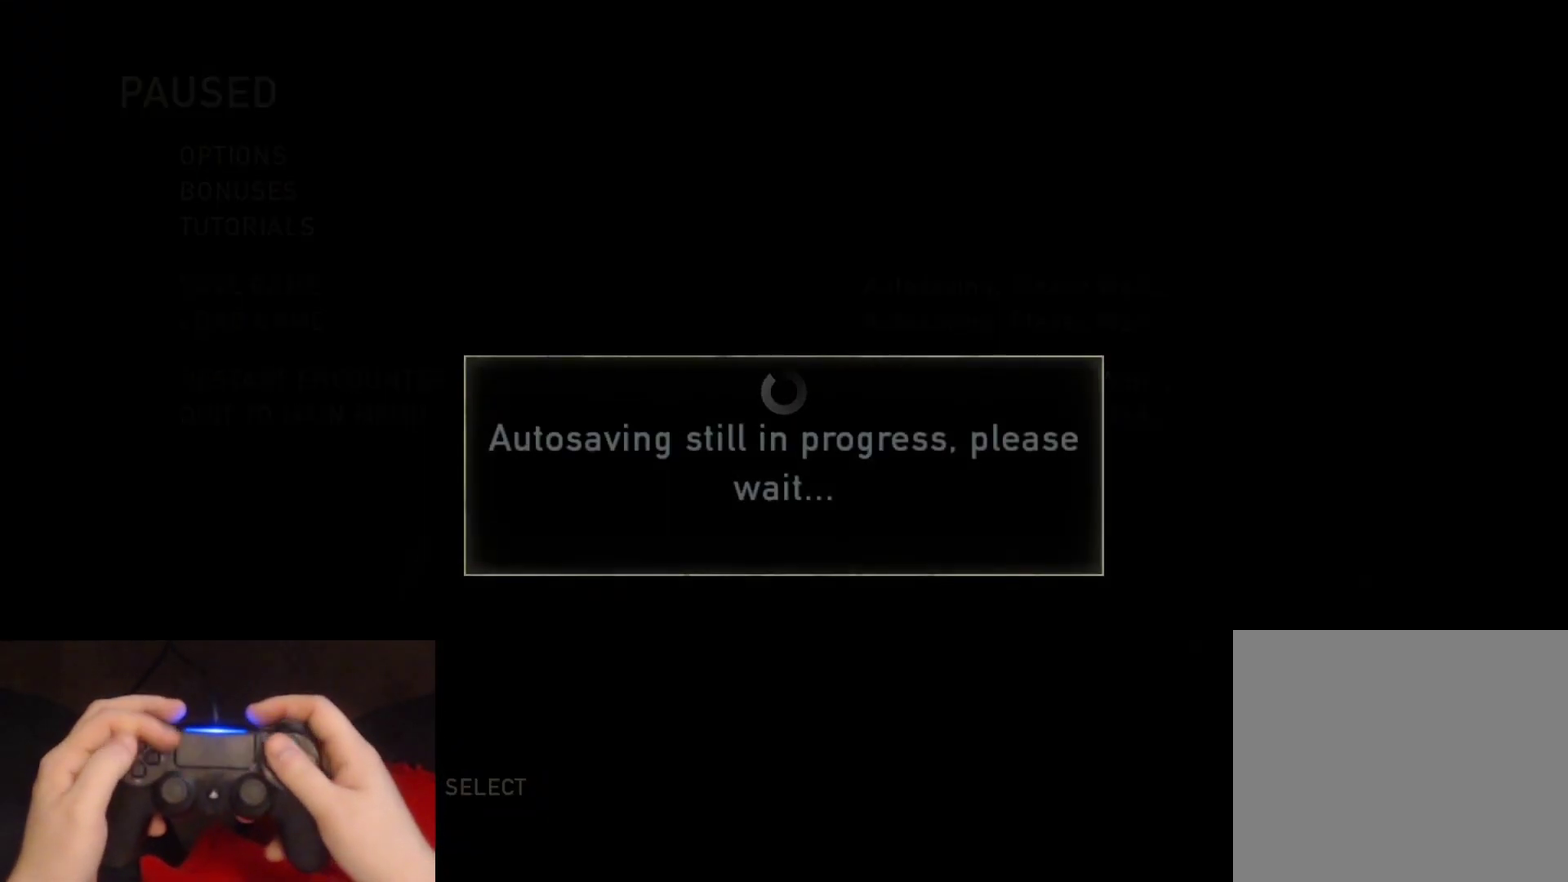
{"buttons": [], "left_stick": "center", "right_stick": "center", "events": []}
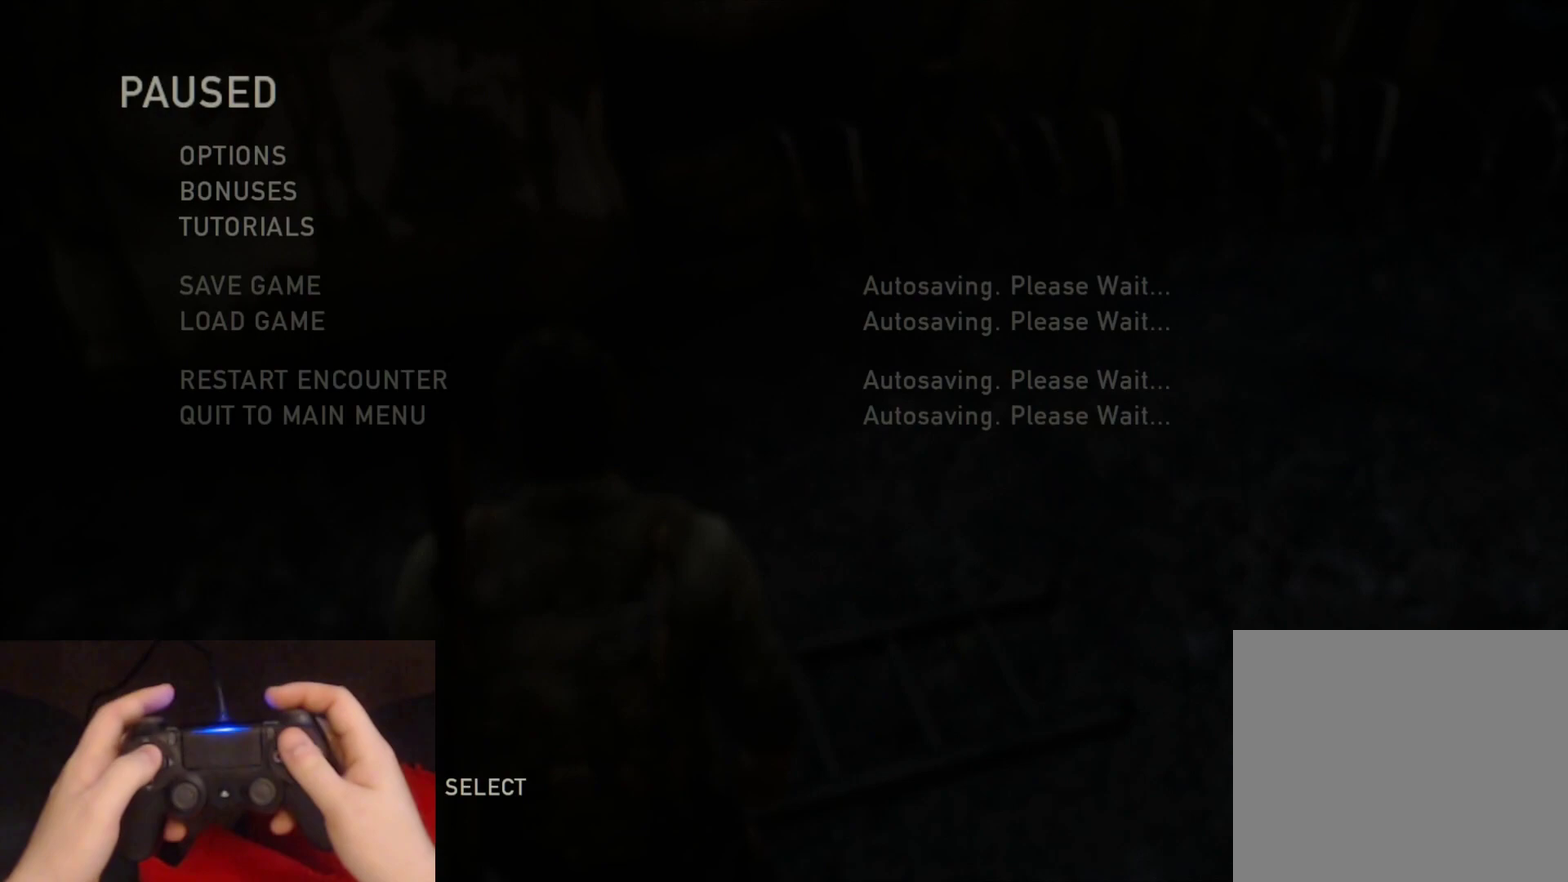
{"buttons": [], "left_stick": "center", "right_stick": "center", "events": []}